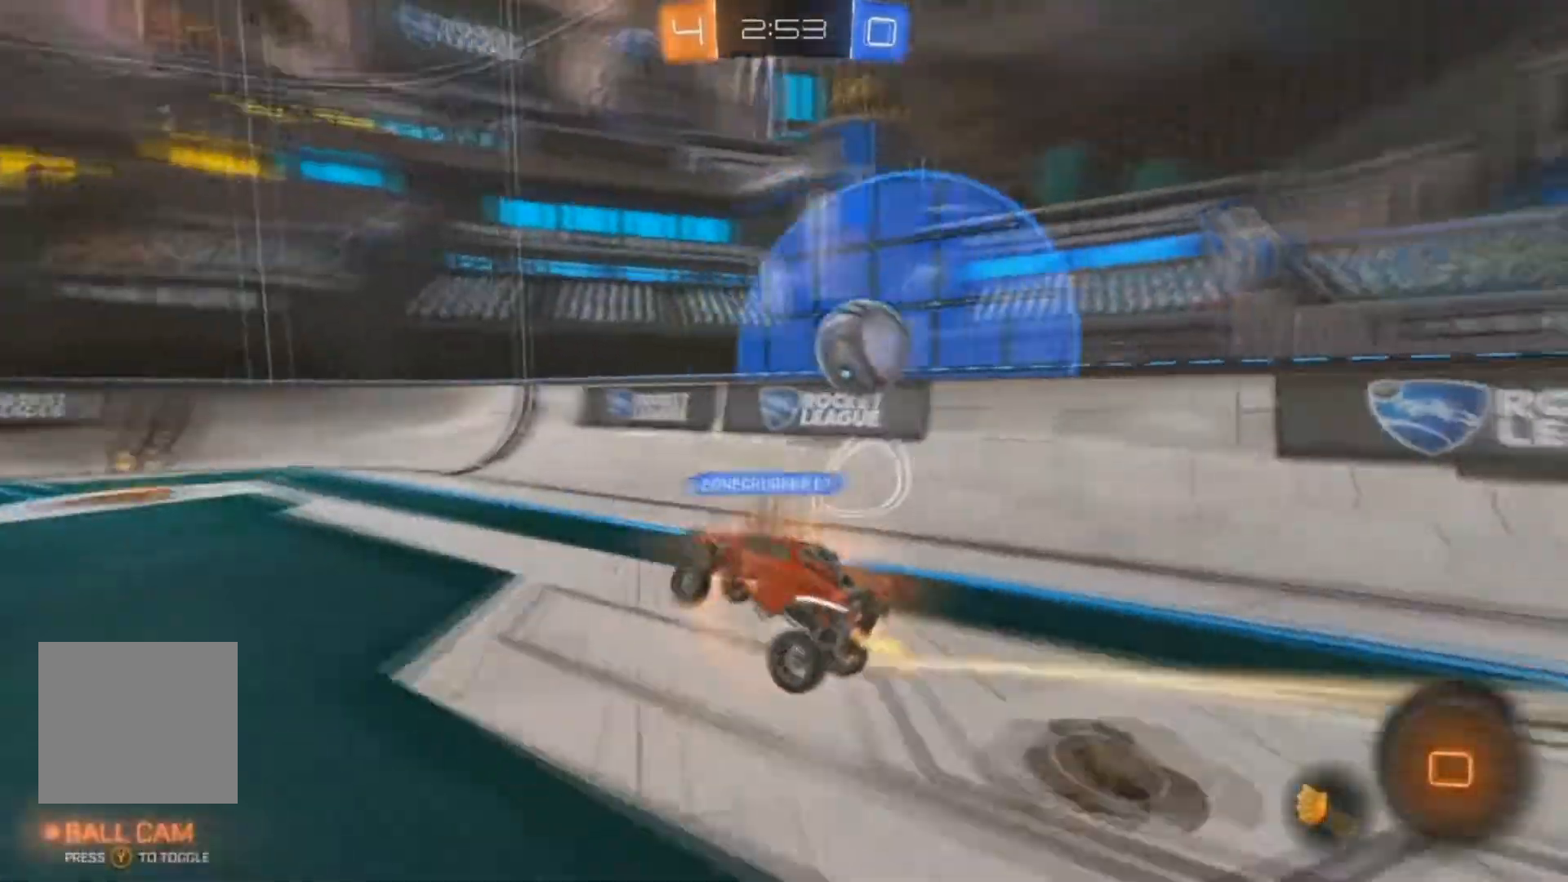
Gameplay with a controller (Xbox layout); each line is a JSON object with the inputs held at the frame after it (dt_ms = milliseconds from this image to that frame). "events" lists button and stick changes between this image and that frame as [ms after this image, input, new state], when the widget could be followed in between. Not read: A.
{"dt_ms": 500, "buttons": ["R2"], "left_stick": "center", "right_stick": "center", "events": [[200, "left_stick", "right"], [367, "left_stick", "center"]]}
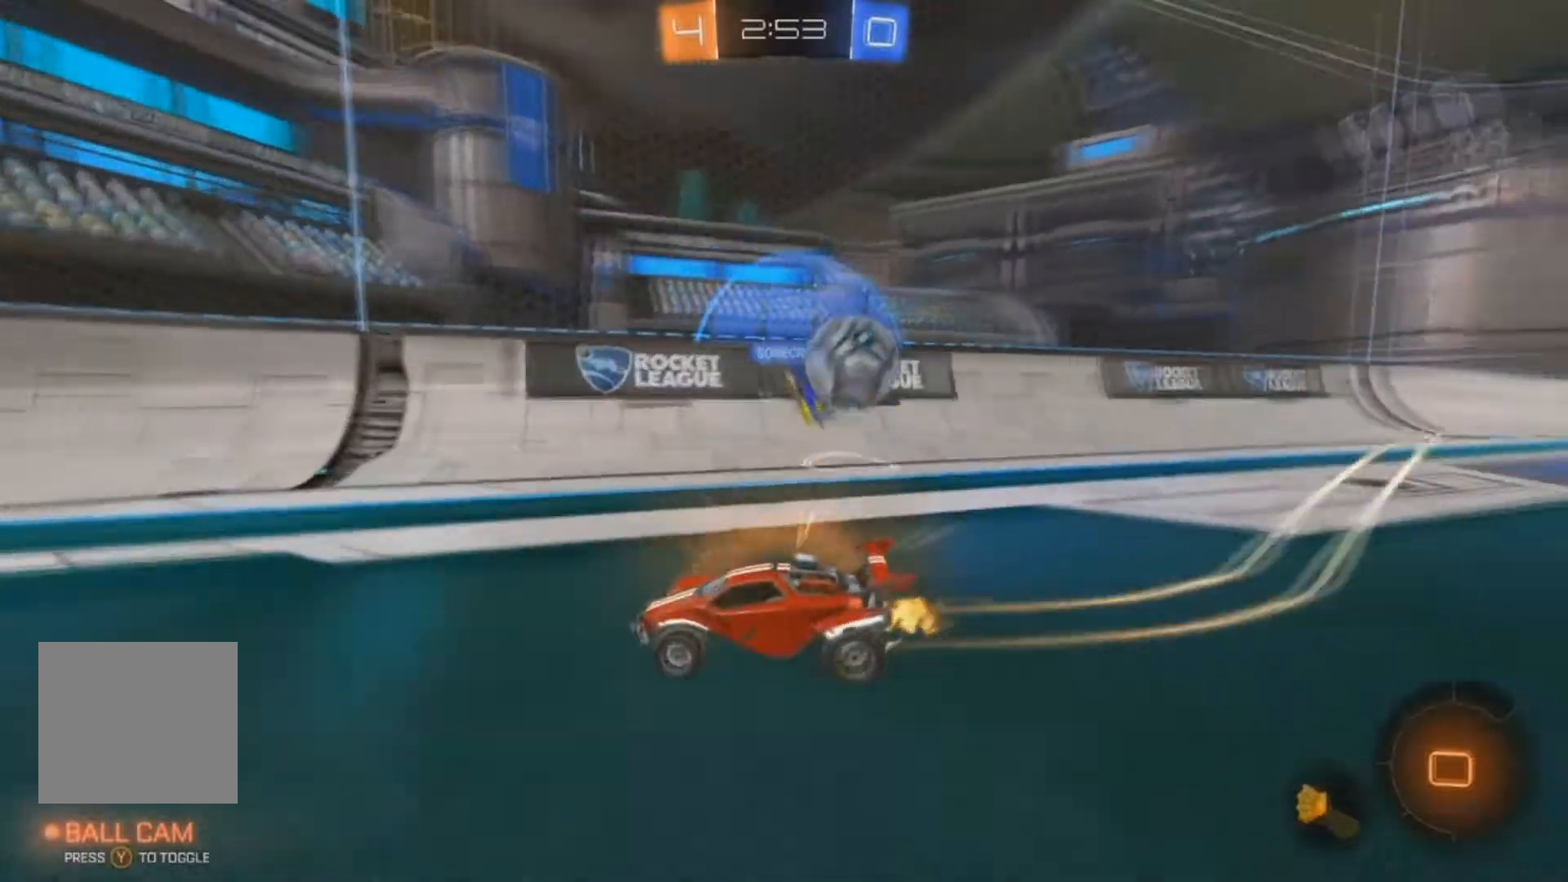
{"dt_ms": 500, "buttons": ["R2"], "left_stick": "left", "right_stick": "center", "events": [[233, "left_stick", "left"], [333, "X", "down"], [433, "X", "up"]]}
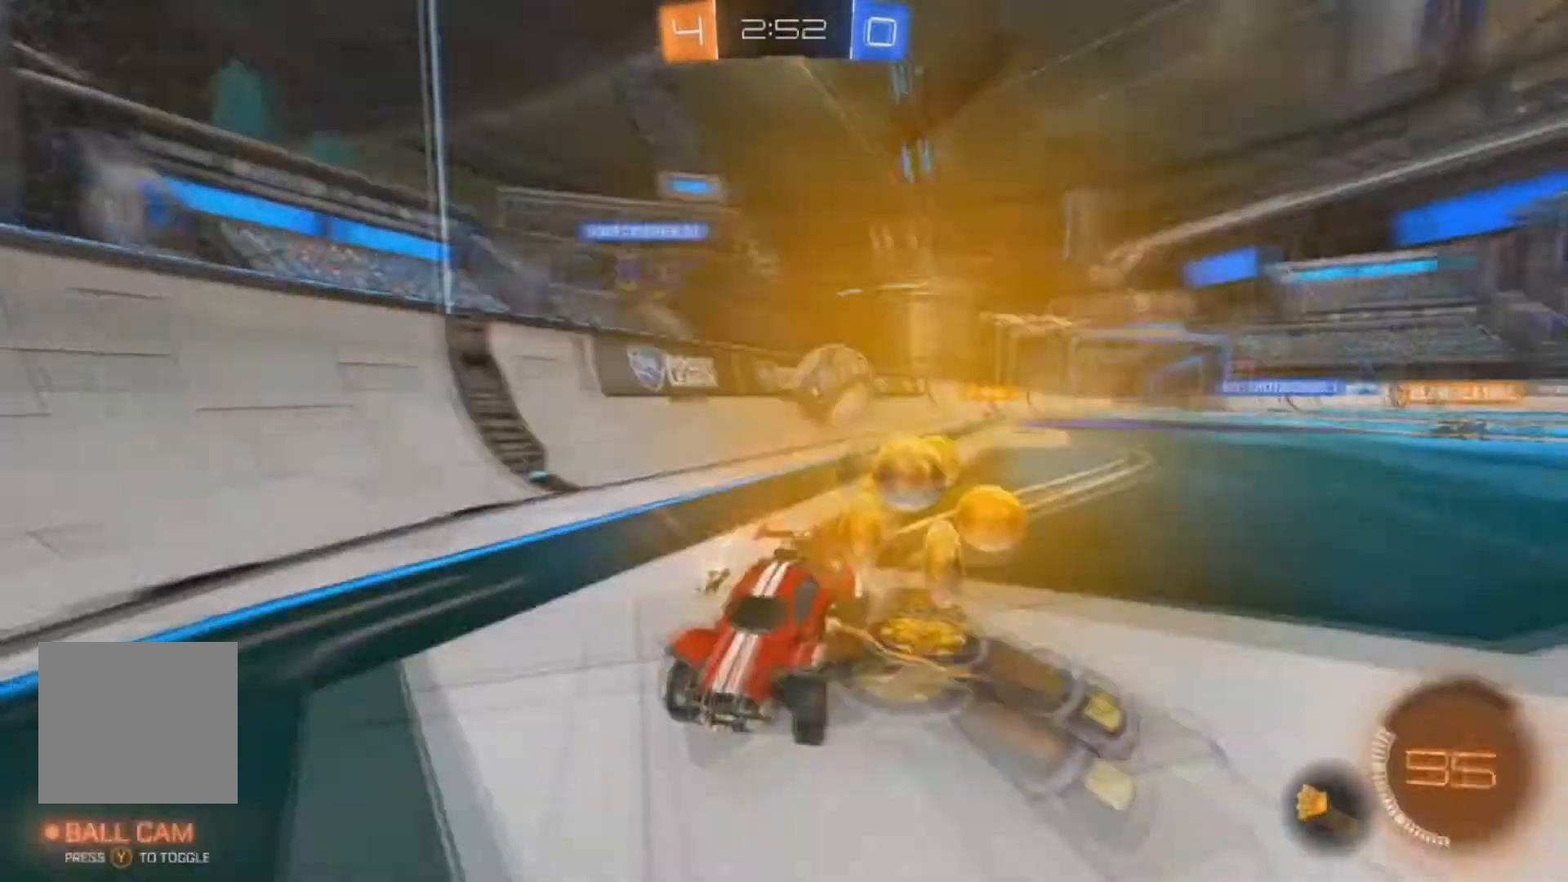
{"dt_ms": 500, "buttons": ["R2"], "left_stick": "left", "right_stick": "center", "events": [[33, "X", "down"], [100, "X", "up"]]}
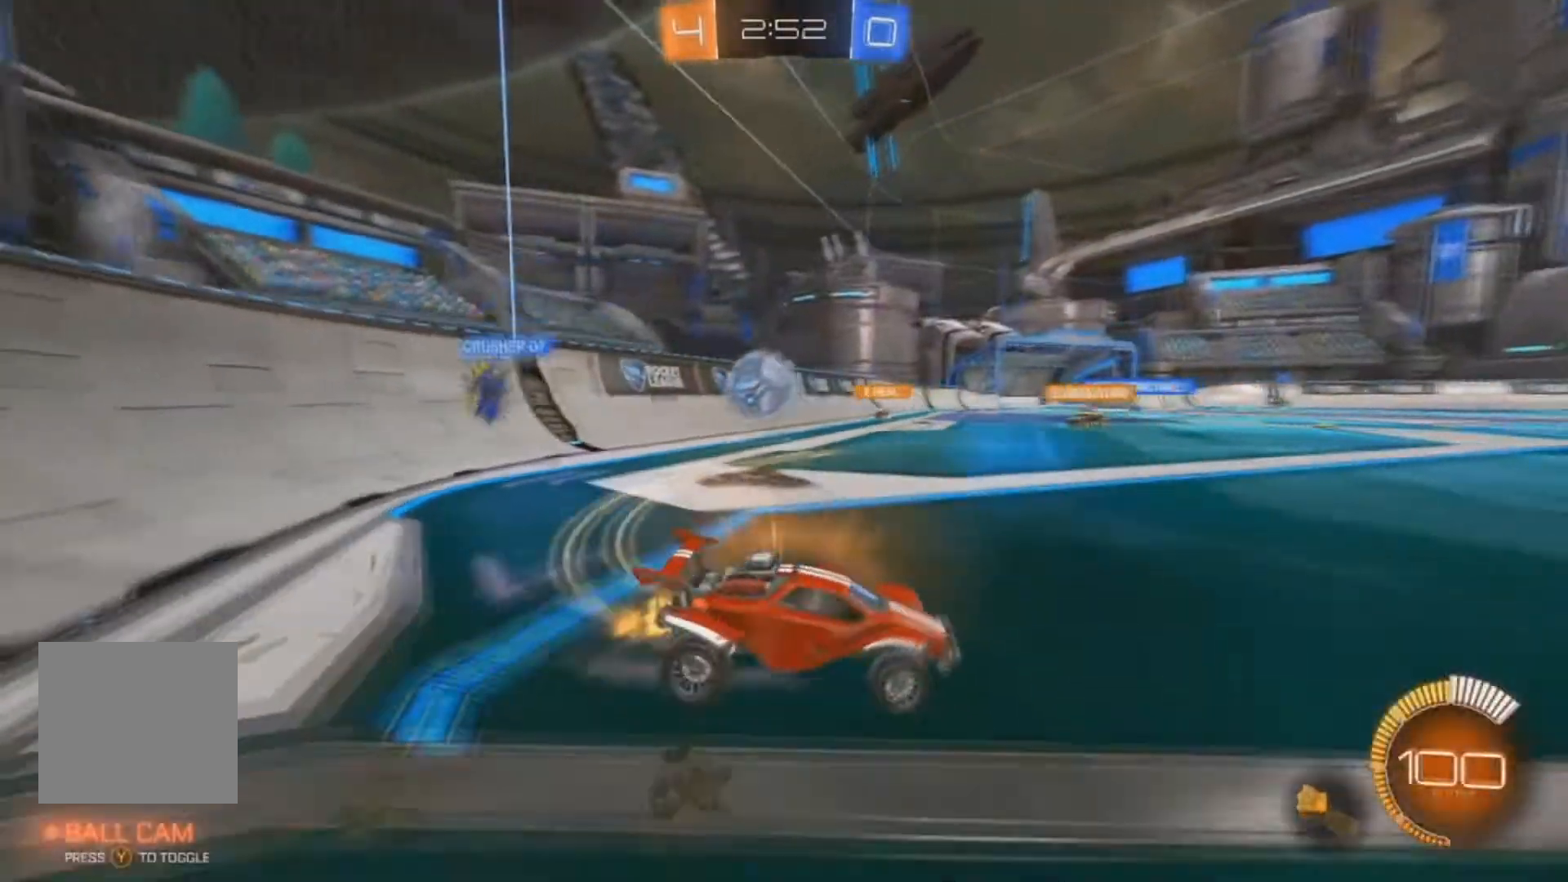
{"dt_ms": 500, "buttons": ["R2"], "left_stick": "left", "right_stick": "center", "events": [[33, "B", "down"], [33, "left_stick", "center"], [100, "left_stick", "right"], [267, "B", "up"], [300, "left_stick", "center"], [433, "left_stick", "left"]]}
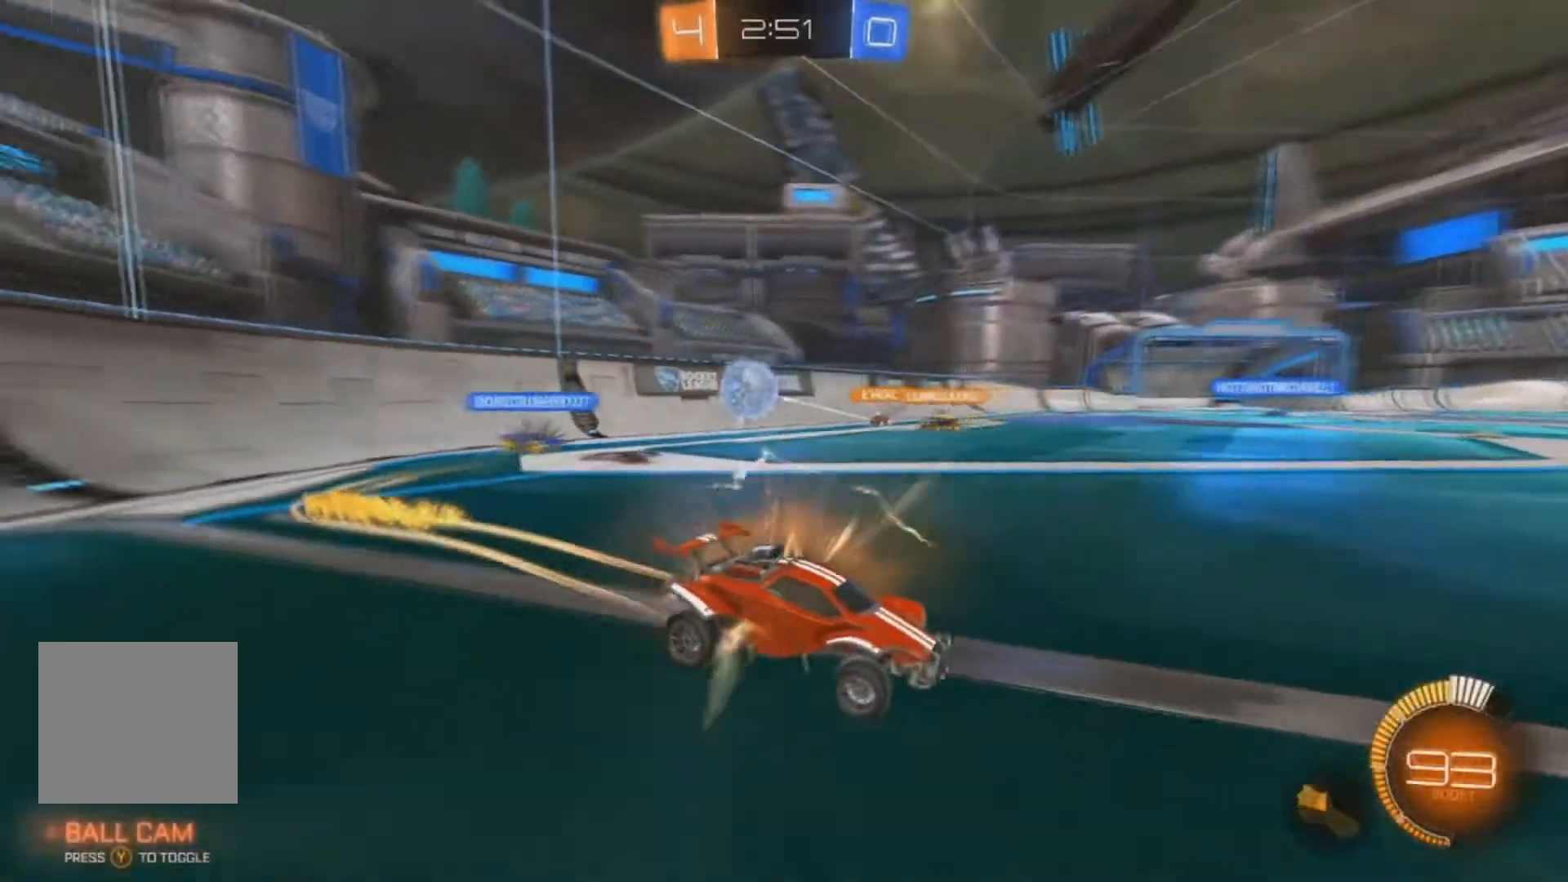
{"dt_ms": 500, "buttons": ["R2"], "left_stick": "left", "right_stick": "center"}
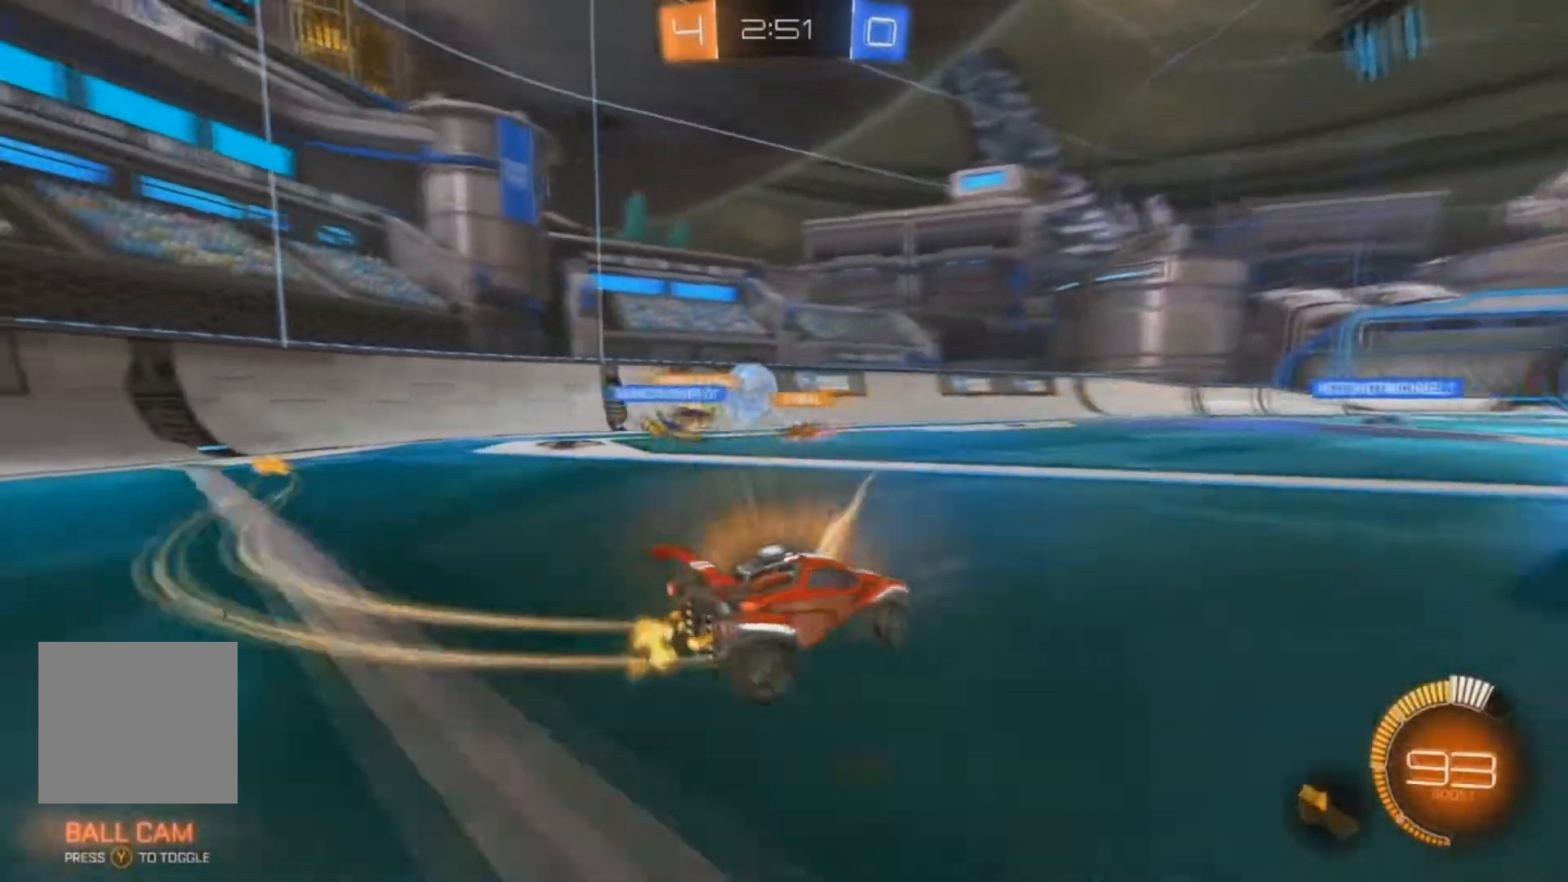
{"dt_ms": 500, "buttons": ["B", "R2"], "left_stick": "center", "right_stick": "center", "events": [[433, "B", "down"], [500, "left_stick", "center"]]}
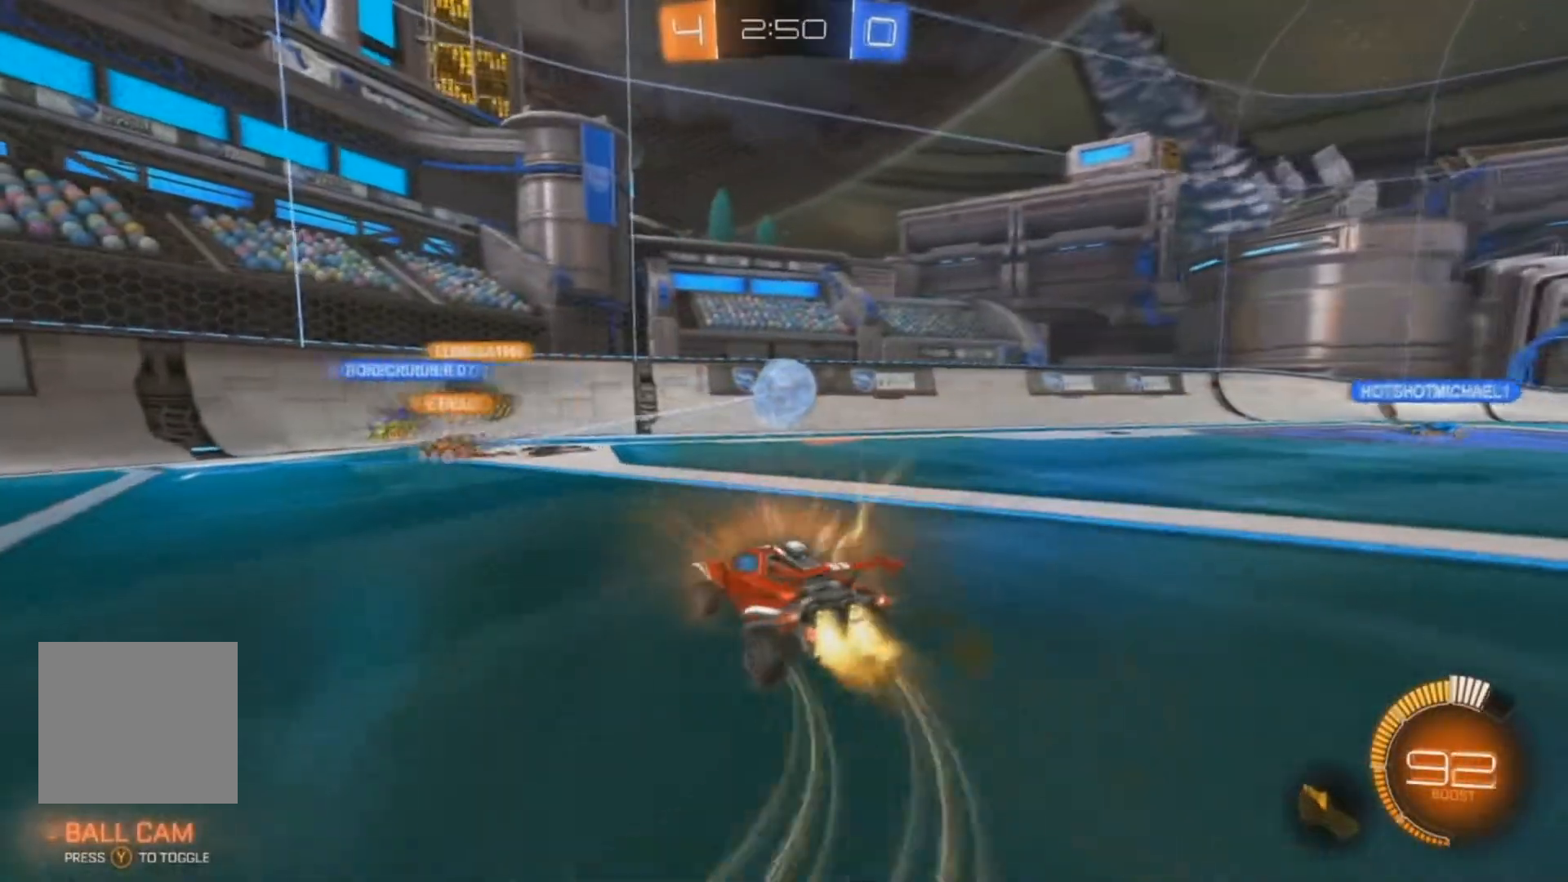
{"dt_ms": 500, "buttons": ["B", "R2"], "left_stick": "center", "right_stick": "center", "events": [[167, "left_stick", "right"], [400, "left_stick", "center"]]}
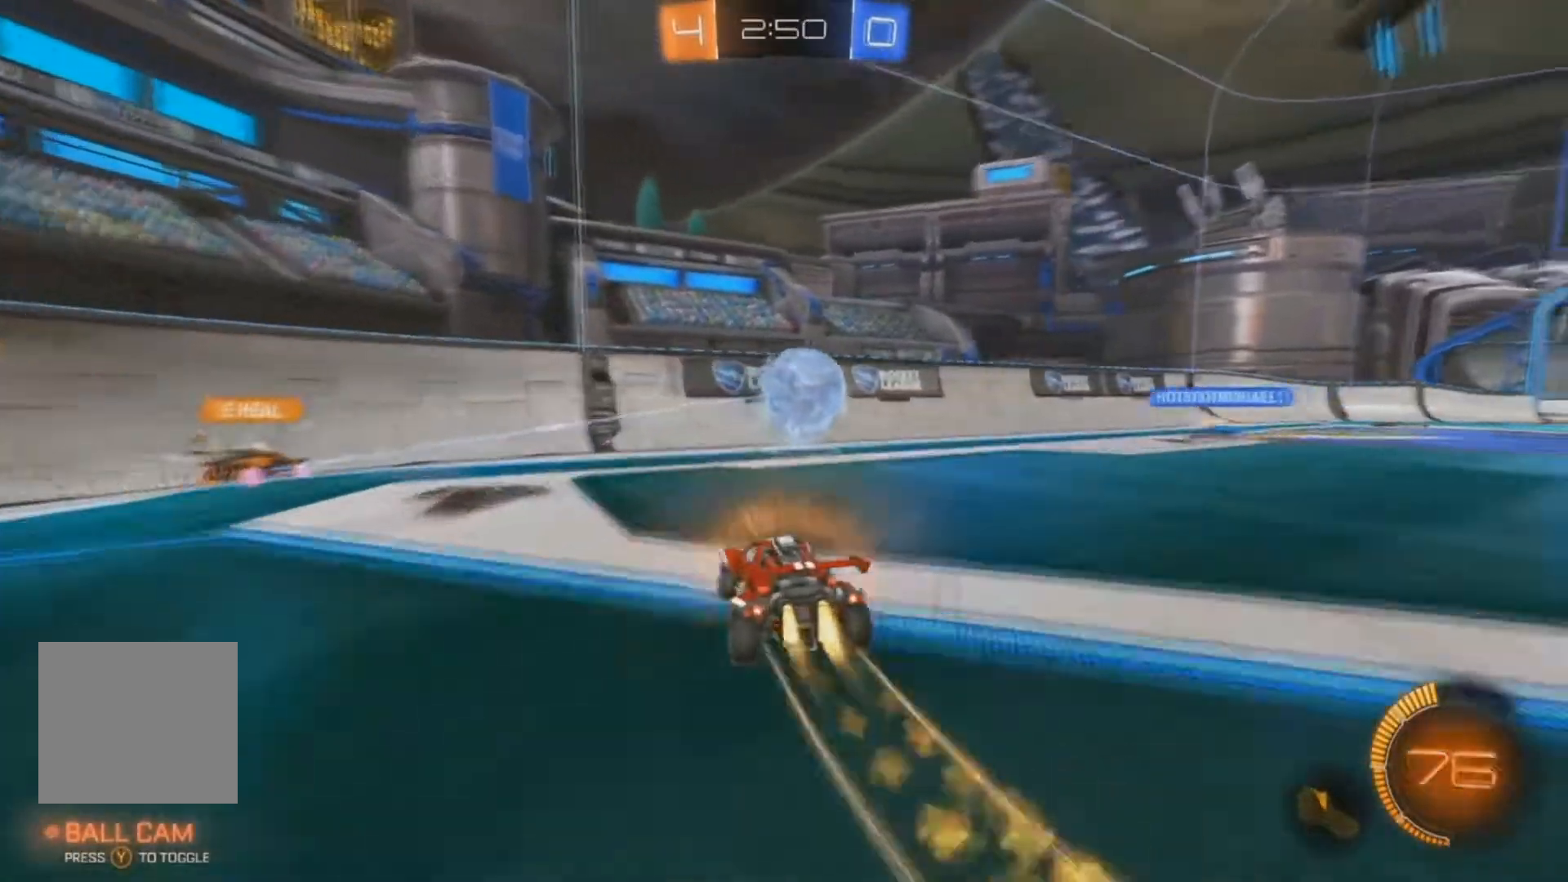
{"dt_ms": 500, "buttons": ["X", "R2"], "left_stick": "down-right", "right_stick": "center", "events": [[67, "left_stick", "right"], [200, "left_stick", "center"], [267, "B", "up"], [367, "left_stick", "down-right"], [433, "X", "down"]]}
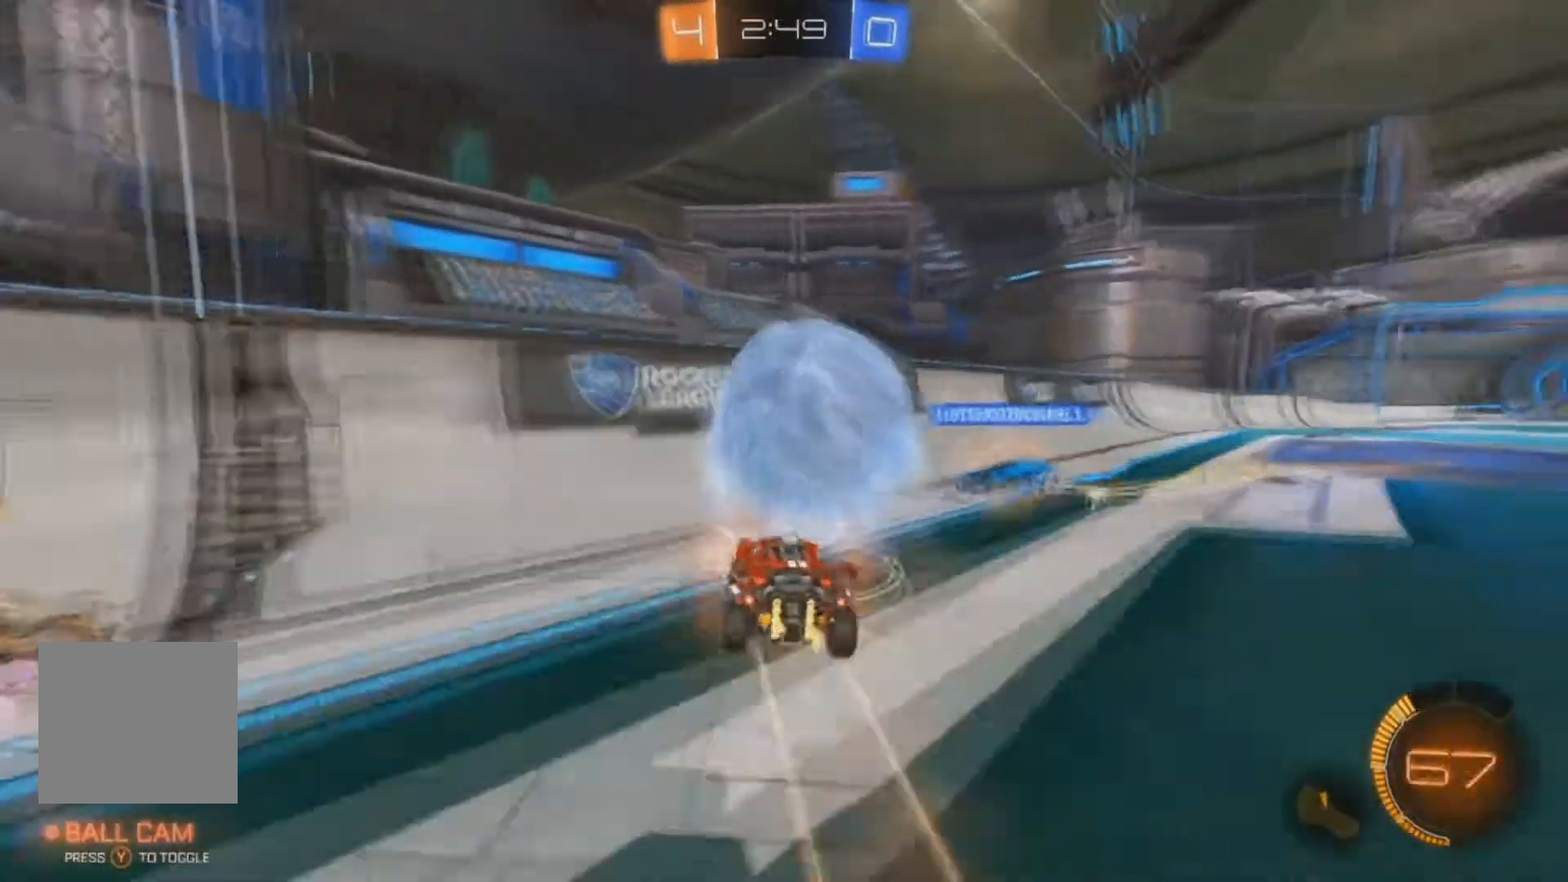
{"dt_ms": 500, "buttons": ["R2"], "left_stick": "center", "right_stick": "center", "events": [[167, "X", "up"], [167, "left_stick", "center"]]}
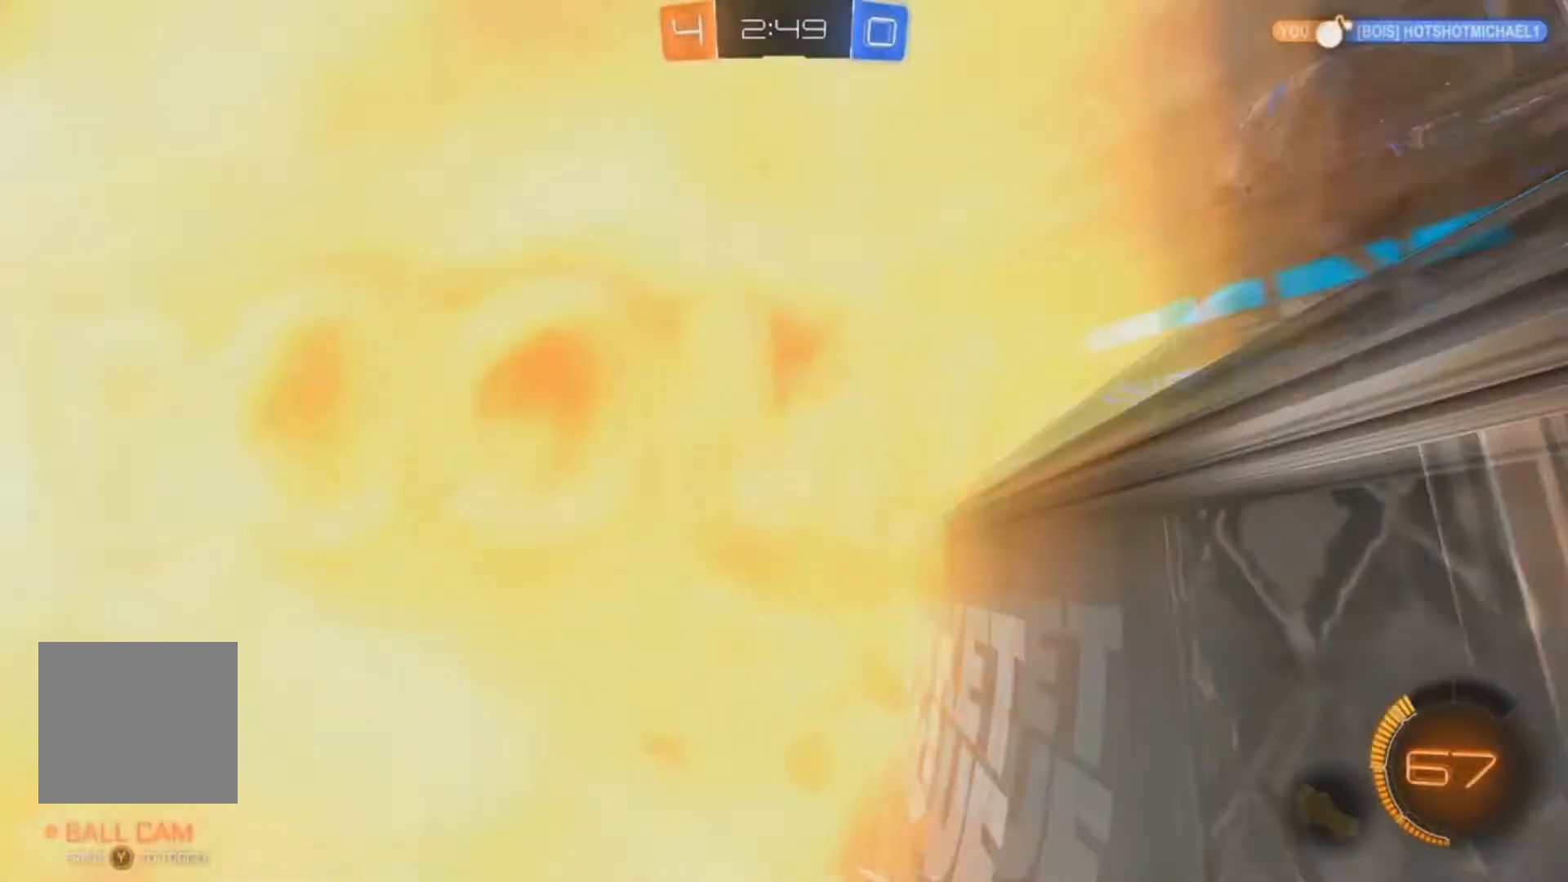
{"dt_ms": 1000, "buttons": ["R2"], "left_stick": "right", "right_stick": "center"}
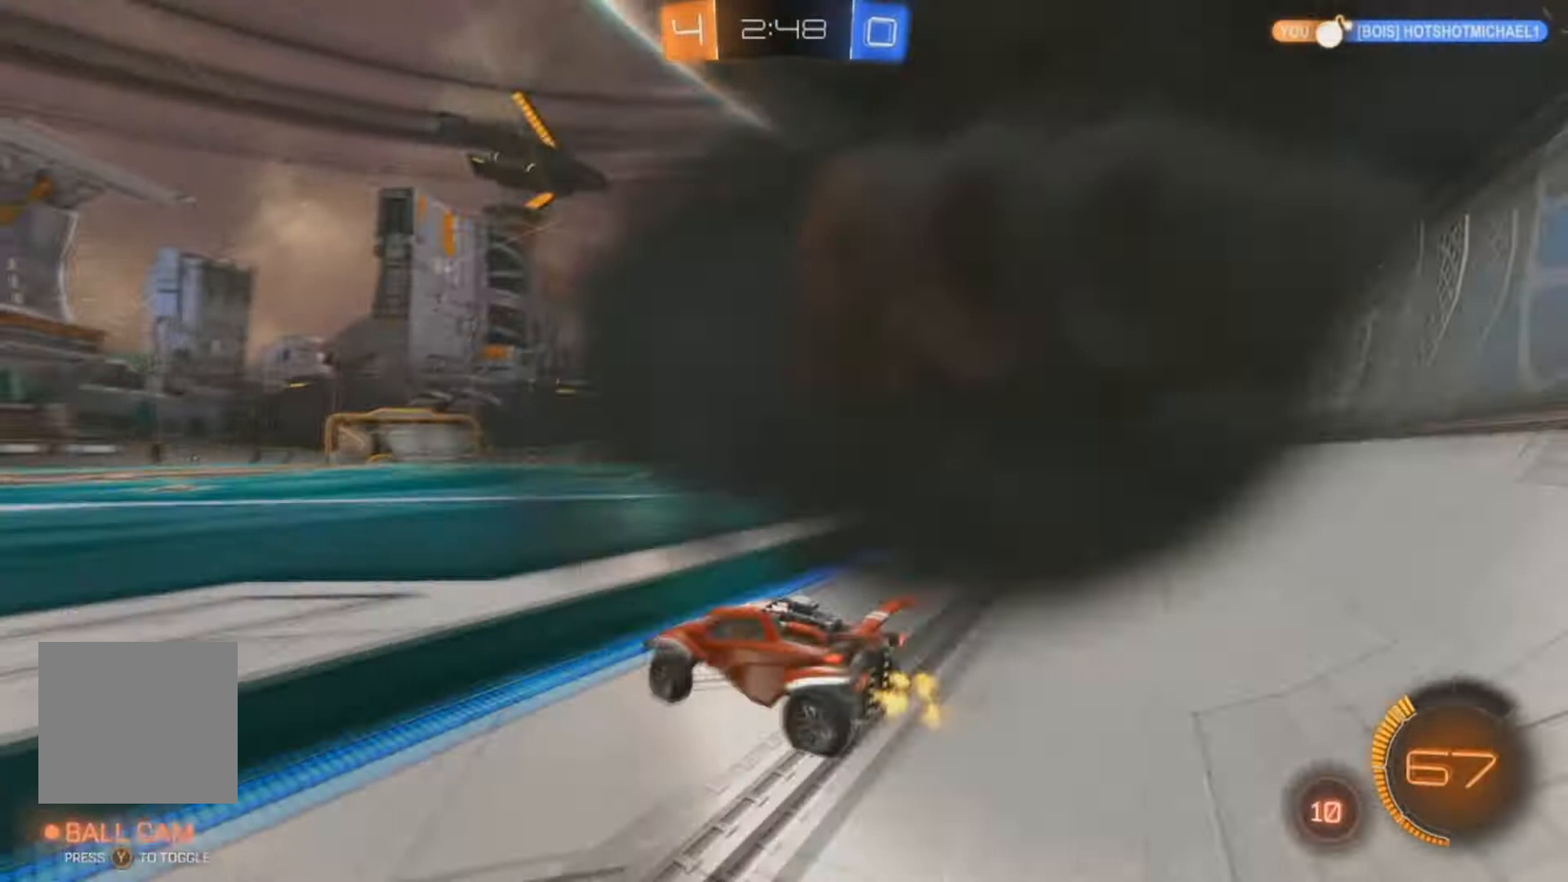
{"dt_ms": 500, "buttons": ["B", "R2"], "left_stick": "right", "right_stick": "center", "events": [[133, "B", "down"], [233, "left_stick", "center"], [333, "left_stick", "right"]]}
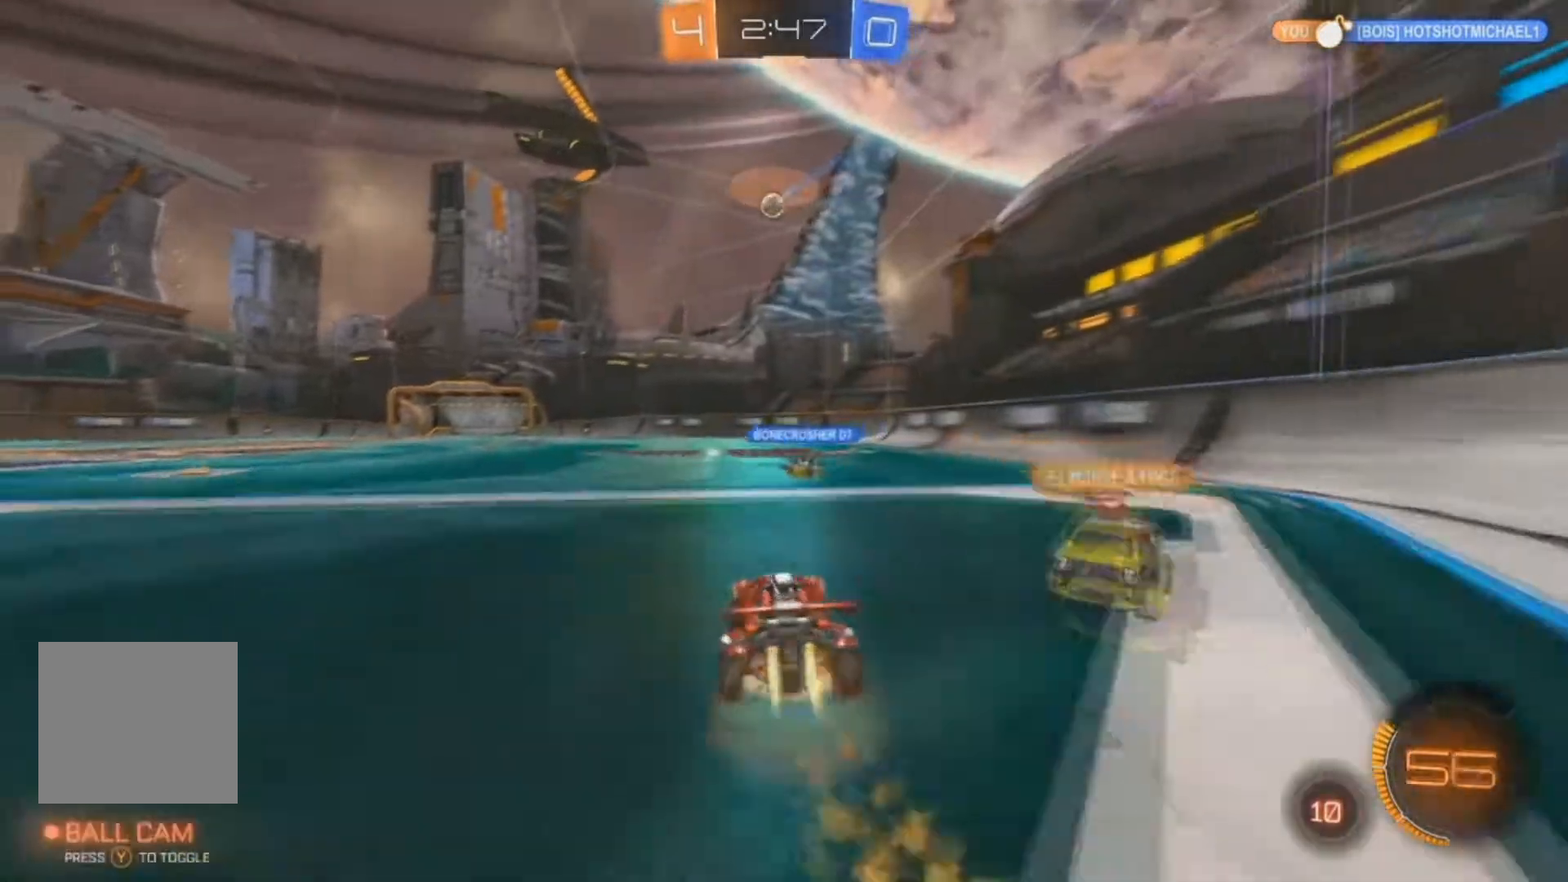
{"dt_ms": 500, "buttons": ["X", "R2"], "left_stick": "up-left", "right_stick": "center", "events": [[33, "left_stick", "up-left"], [67, "X", "down"], [300, "X", "up"], [433, "B", "up"], [467, "X", "down"]]}
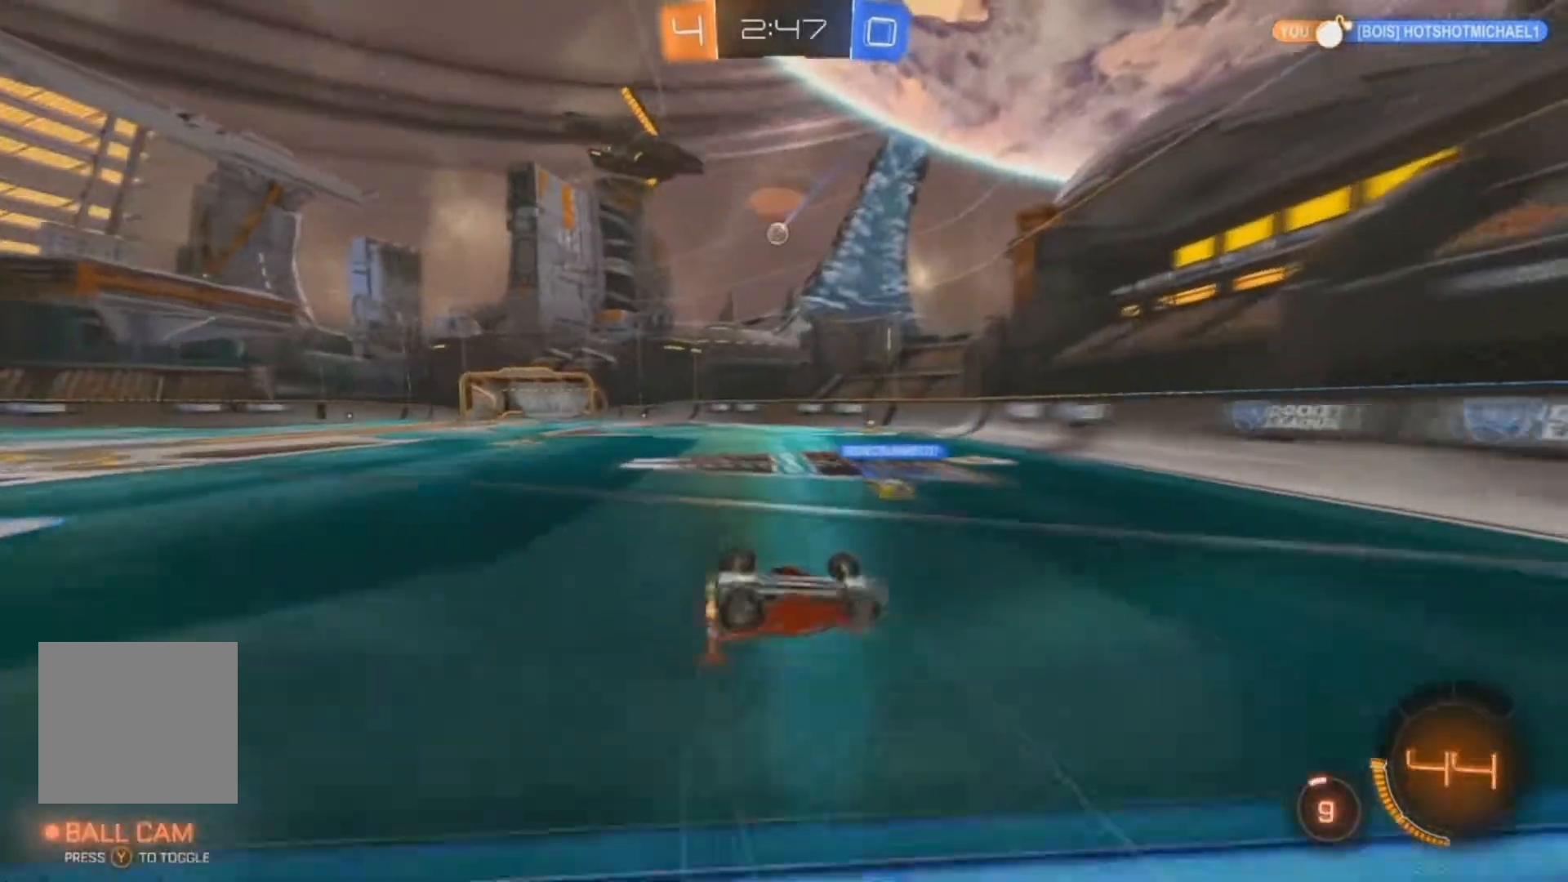
{"dt_ms": 500, "buttons": ["R2"], "left_stick": "center", "right_stick": "center", "events": [[100, "X", "up"], [133, "left_stick", "left"], [367, "Y", "down"], [433, "left_stick", "center"], [467, "Y", "up"]]}
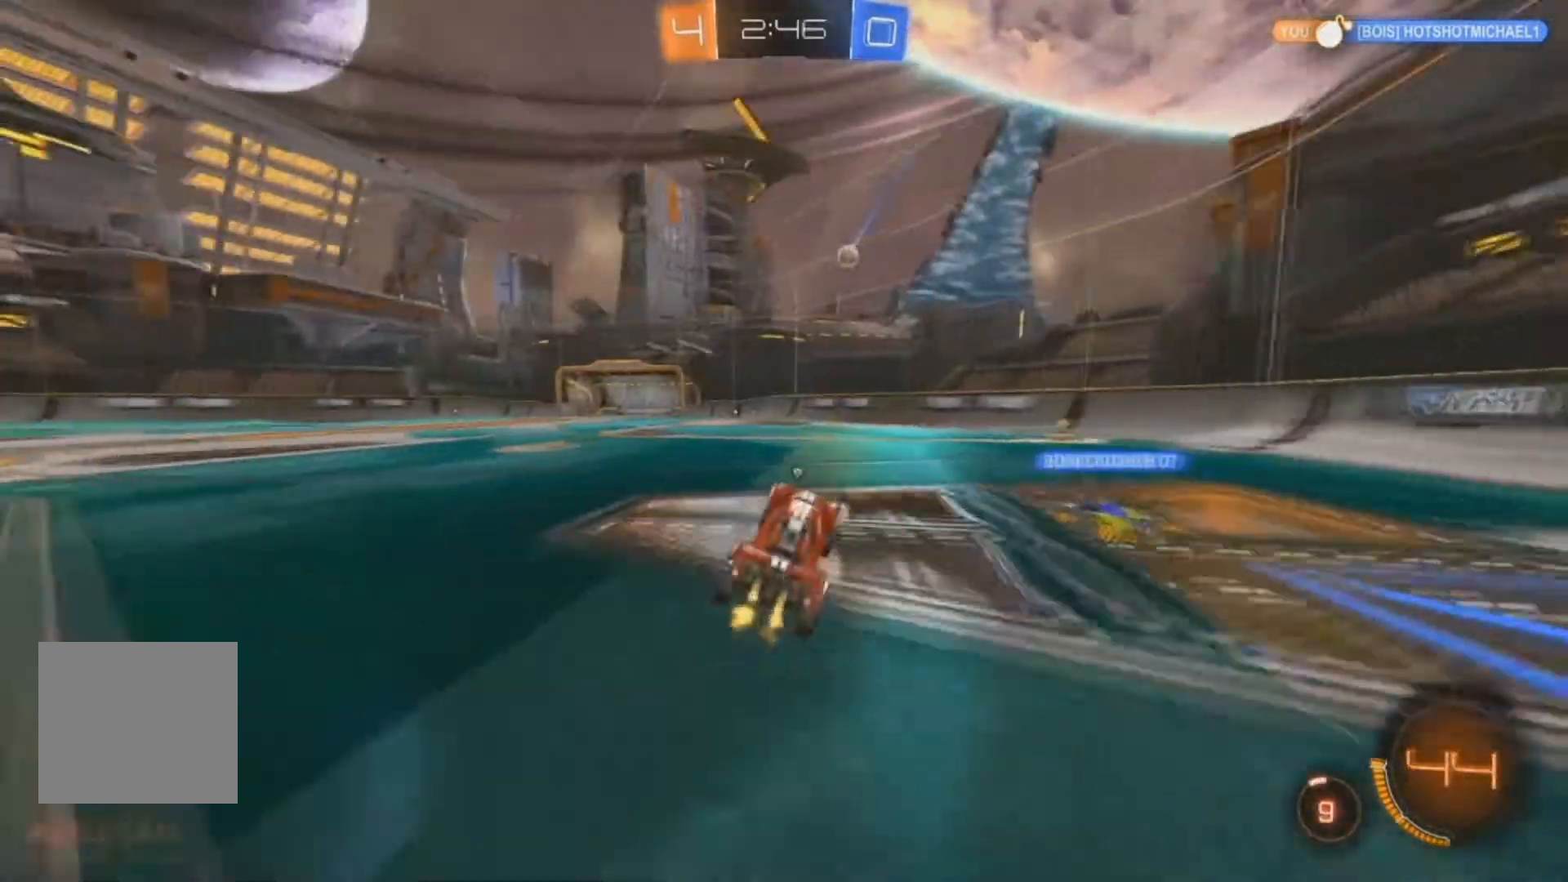
{"dt_ms": 500, "buttons": ["R2"], "left_stick": "right", "right_stick": "center", "events": [[167, "left_stick", "right"]]}
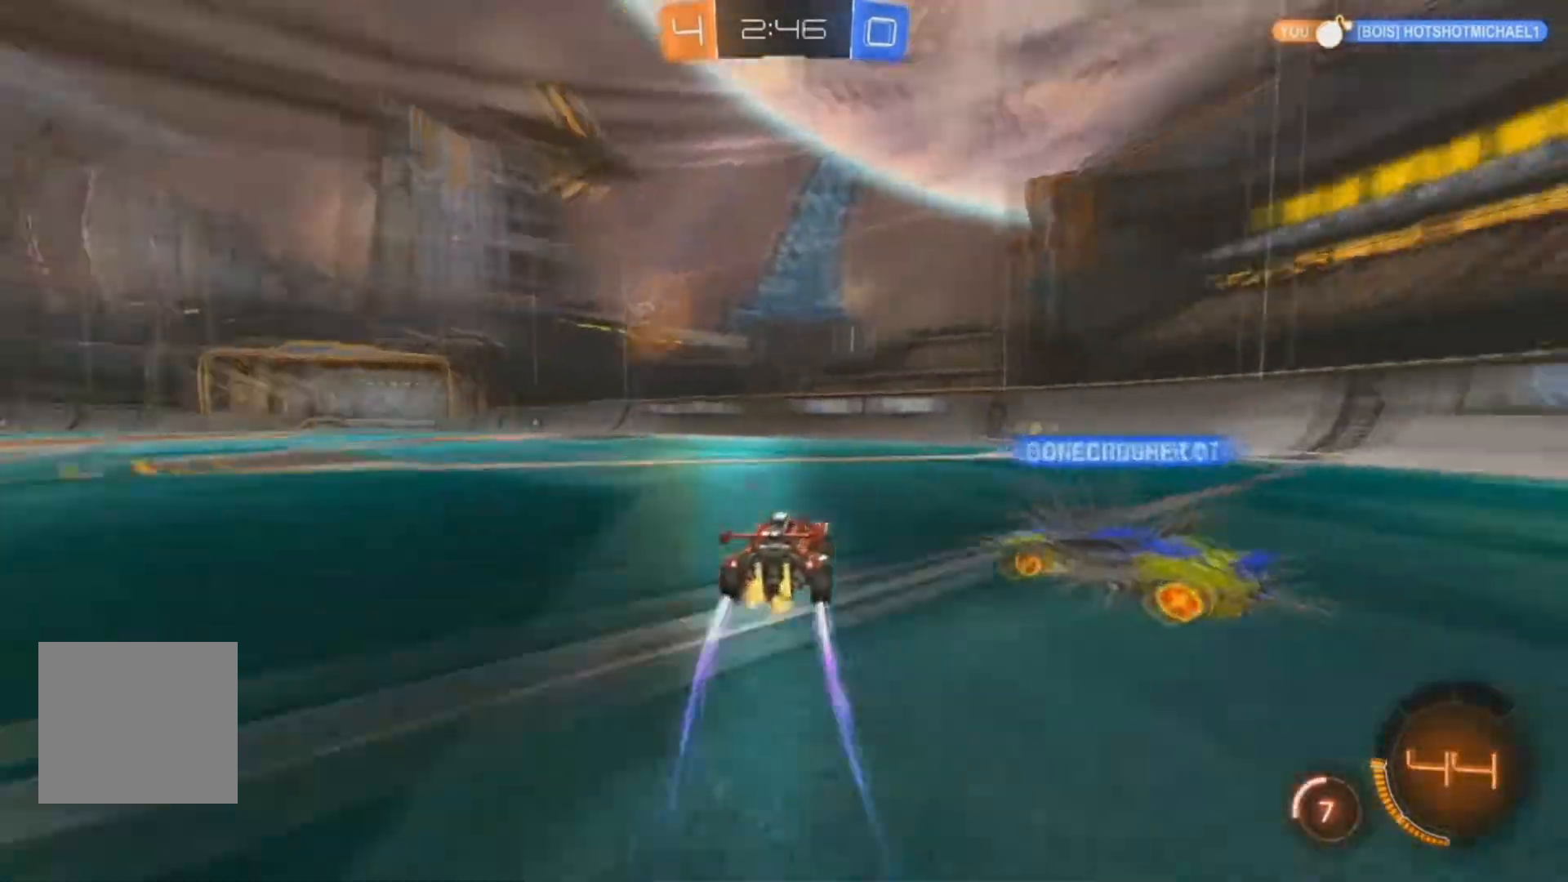
{"dt_ms": 500, "buttons": ["R2"], "left_stick": "left", "right_stick": "center", "events": [[167, "left_stick", "left"]]}
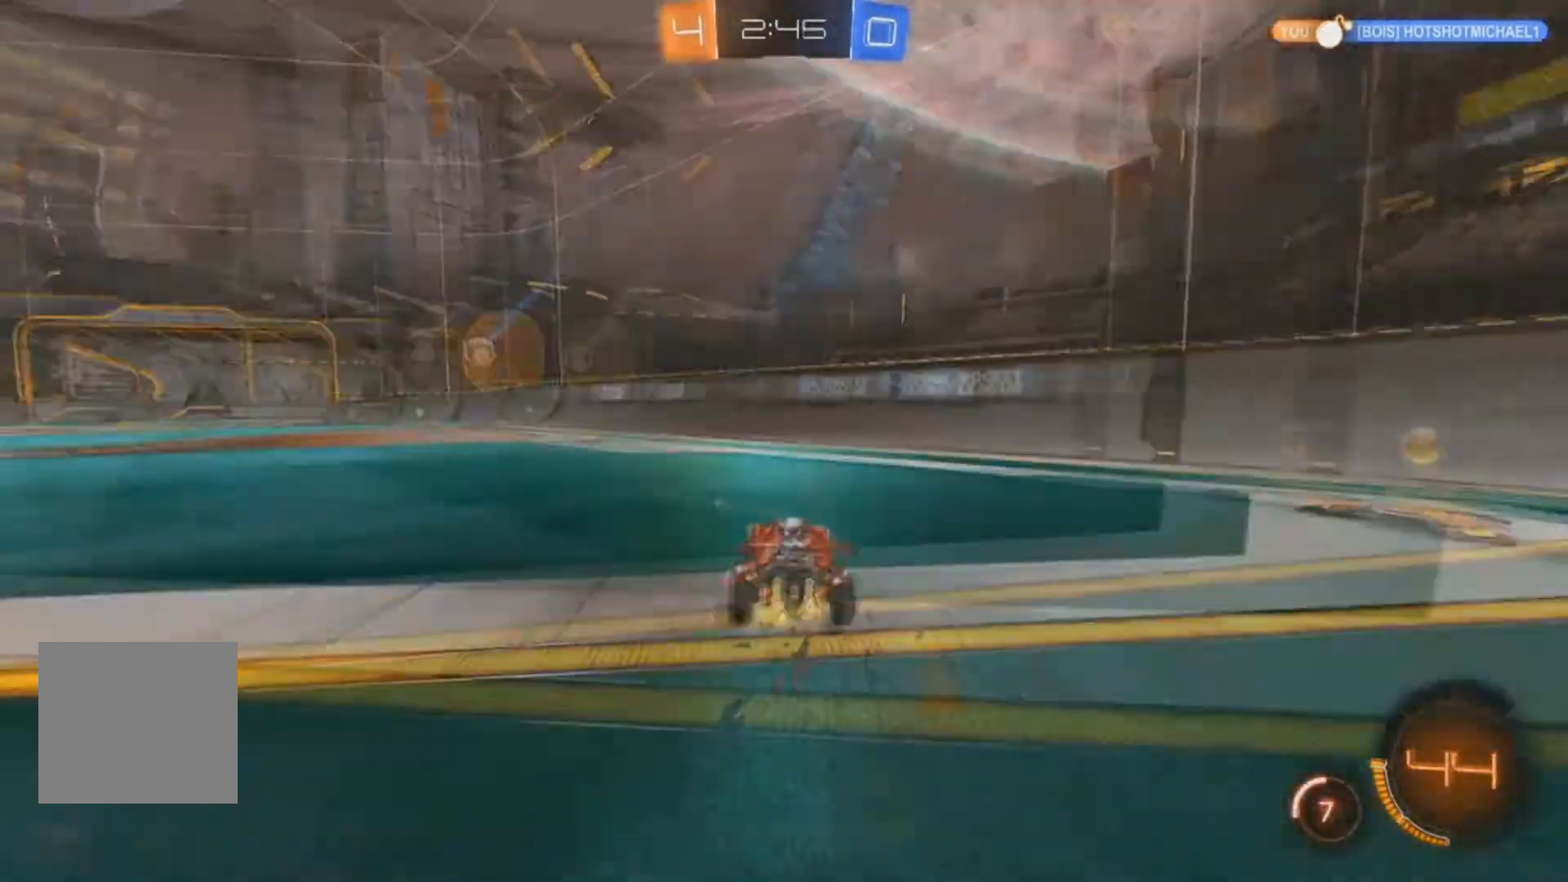
{"dt_ms": 500, "buttons": ["B", "R2"], "left_stick": "center", "right_stick": "center", "events": [[33, "Y", "down"], [100, "Y", "up"], [233, "B", "down"], [367, "left_stick", "center"]]}
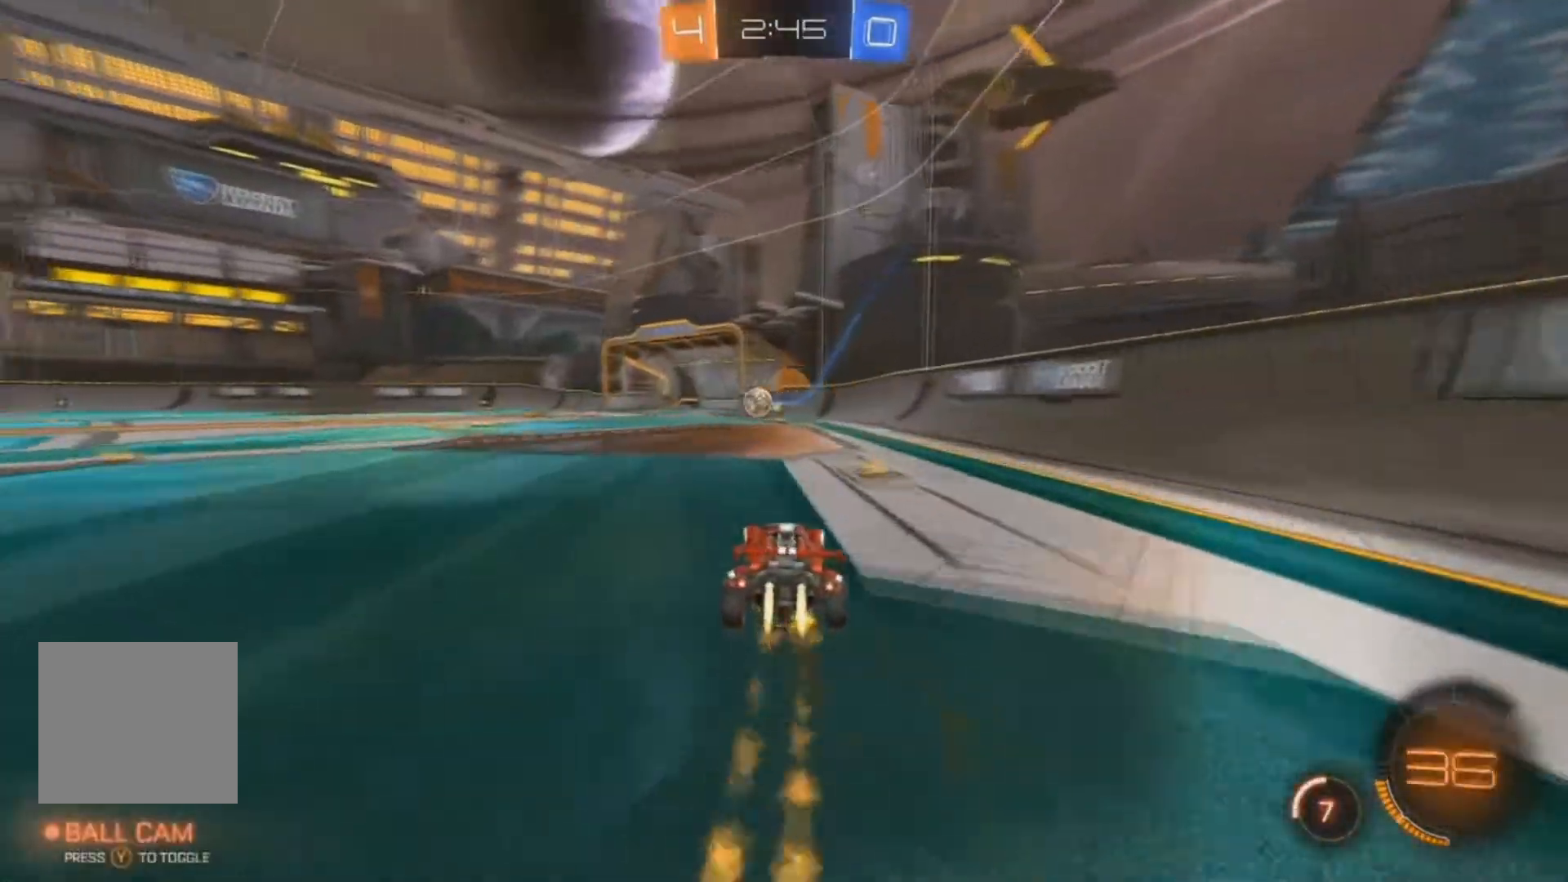
{"dt_ms": 500, "buttons": ["B", "R2"], "left_stick": "center", "right_stick": "center", "events": []}
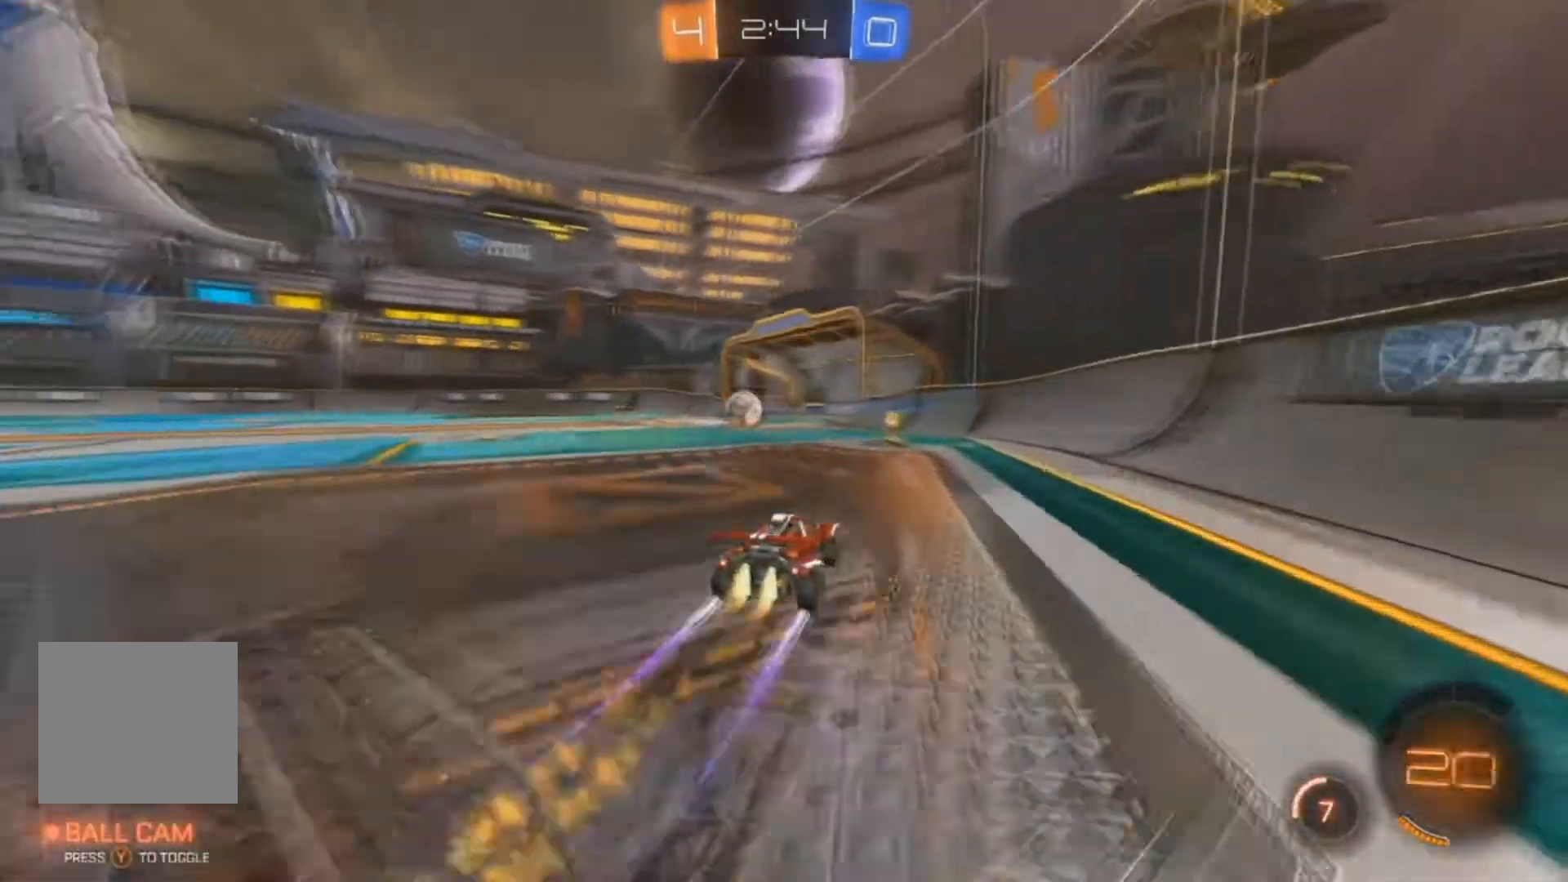
{"dt_ms": 500, "buttons": ["R2"], "left_stick": "left", "right_stick": "center", "events": [[200, "B", "up"], [367, "left_stick", "left"]]}
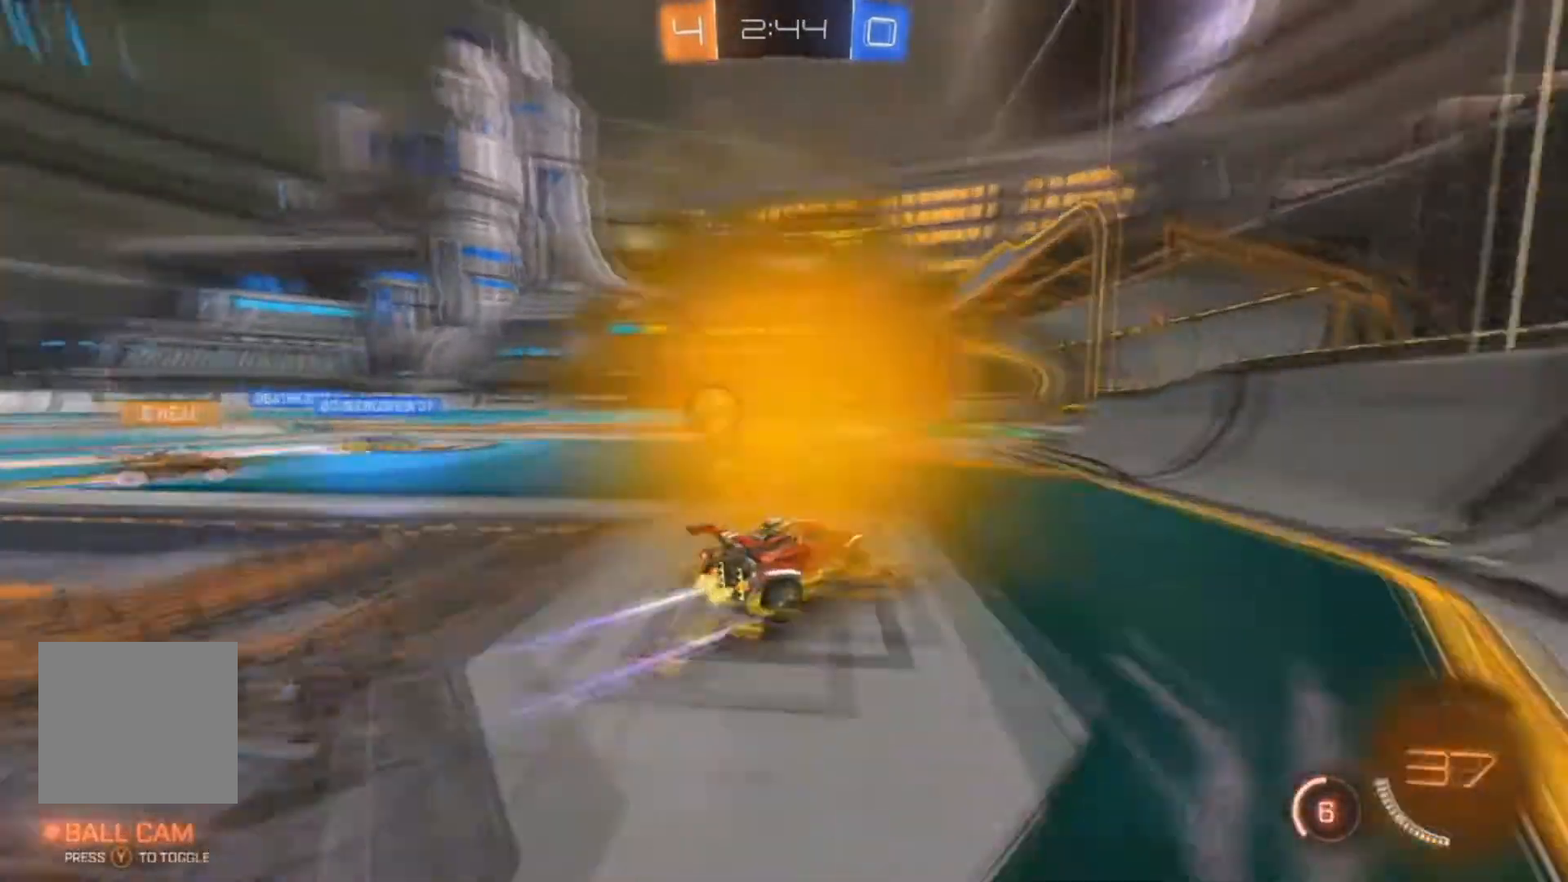
{"dt_ms": 500, "buttons": ["L2"], "left_stick": "center", "right_stick": "center", "events": [[167, "left_stick", "center"], [433, "L2", "down"], [500, "R2", "up"]]}
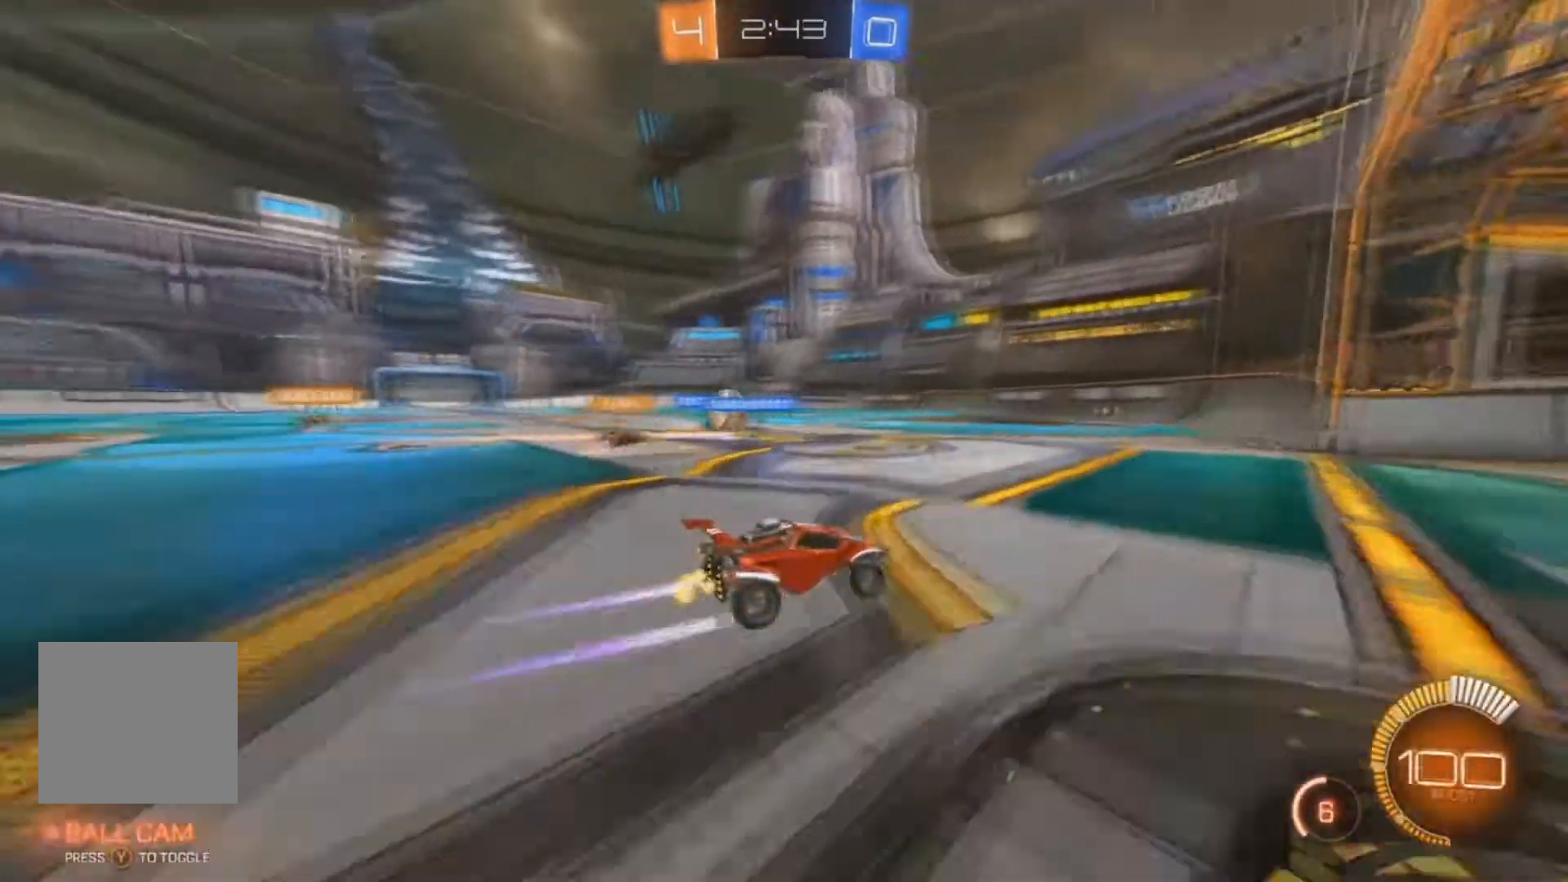
{"dt_ms": 500, "buttons": [], "left_stick": "center", "right_stick": "center", "events": [[200, "L2", "up"], [267, "left_stick", "down-left"], [433, "left_stick", "center"]]}
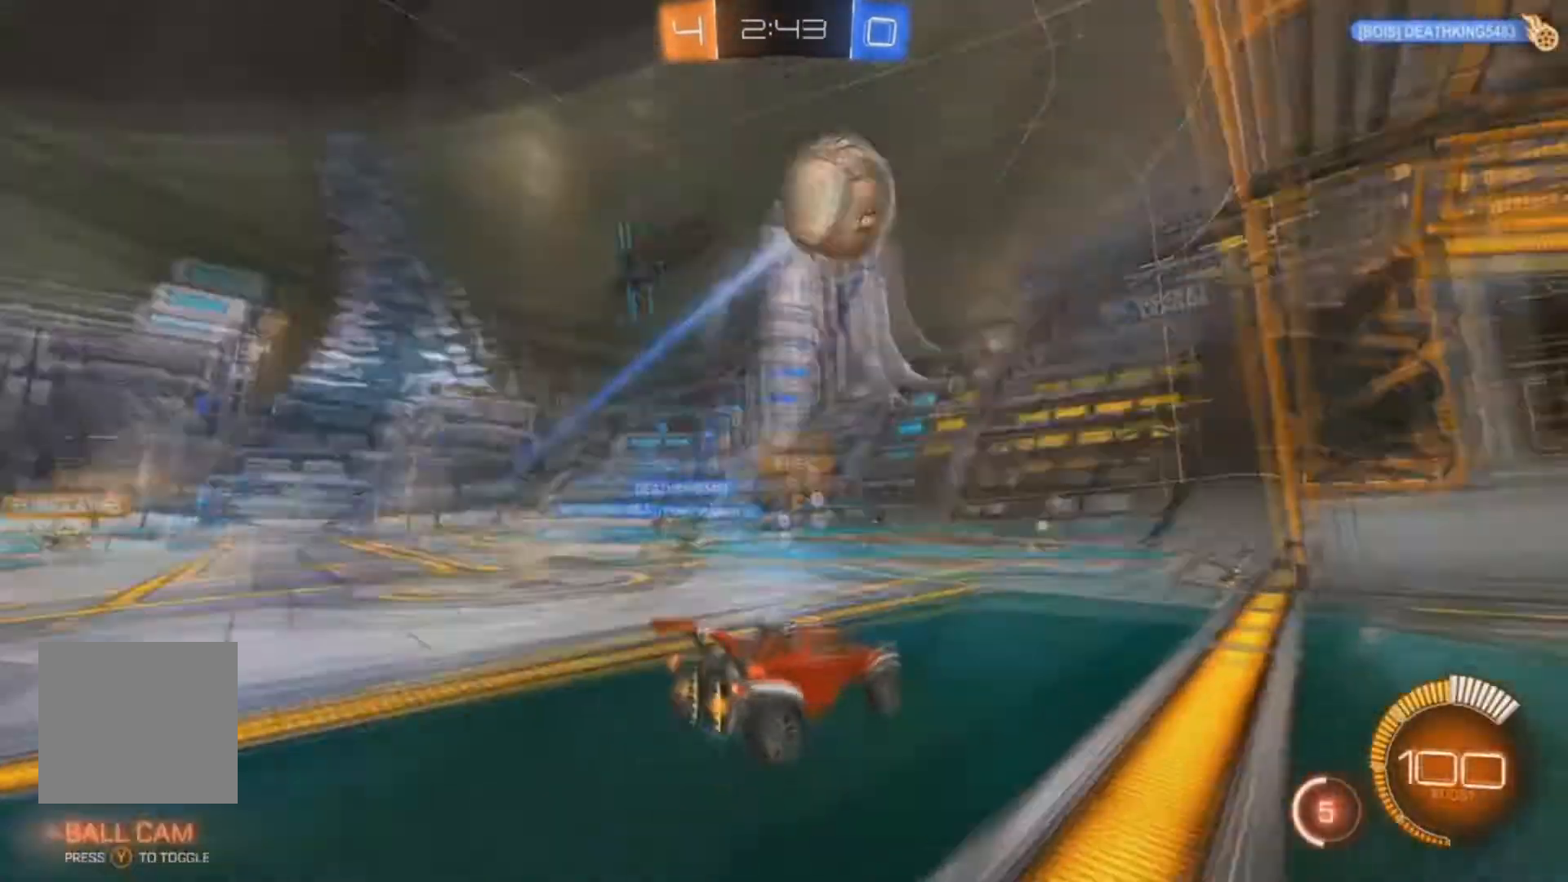
{"dt_ms": 500, "buttons": ["Y", "R2"], "left_stick": "left", "right_stick": "center", "events": [[133, "left_stick", "left"], [167, "R2", "down"], [500, "Y", "down"]]}
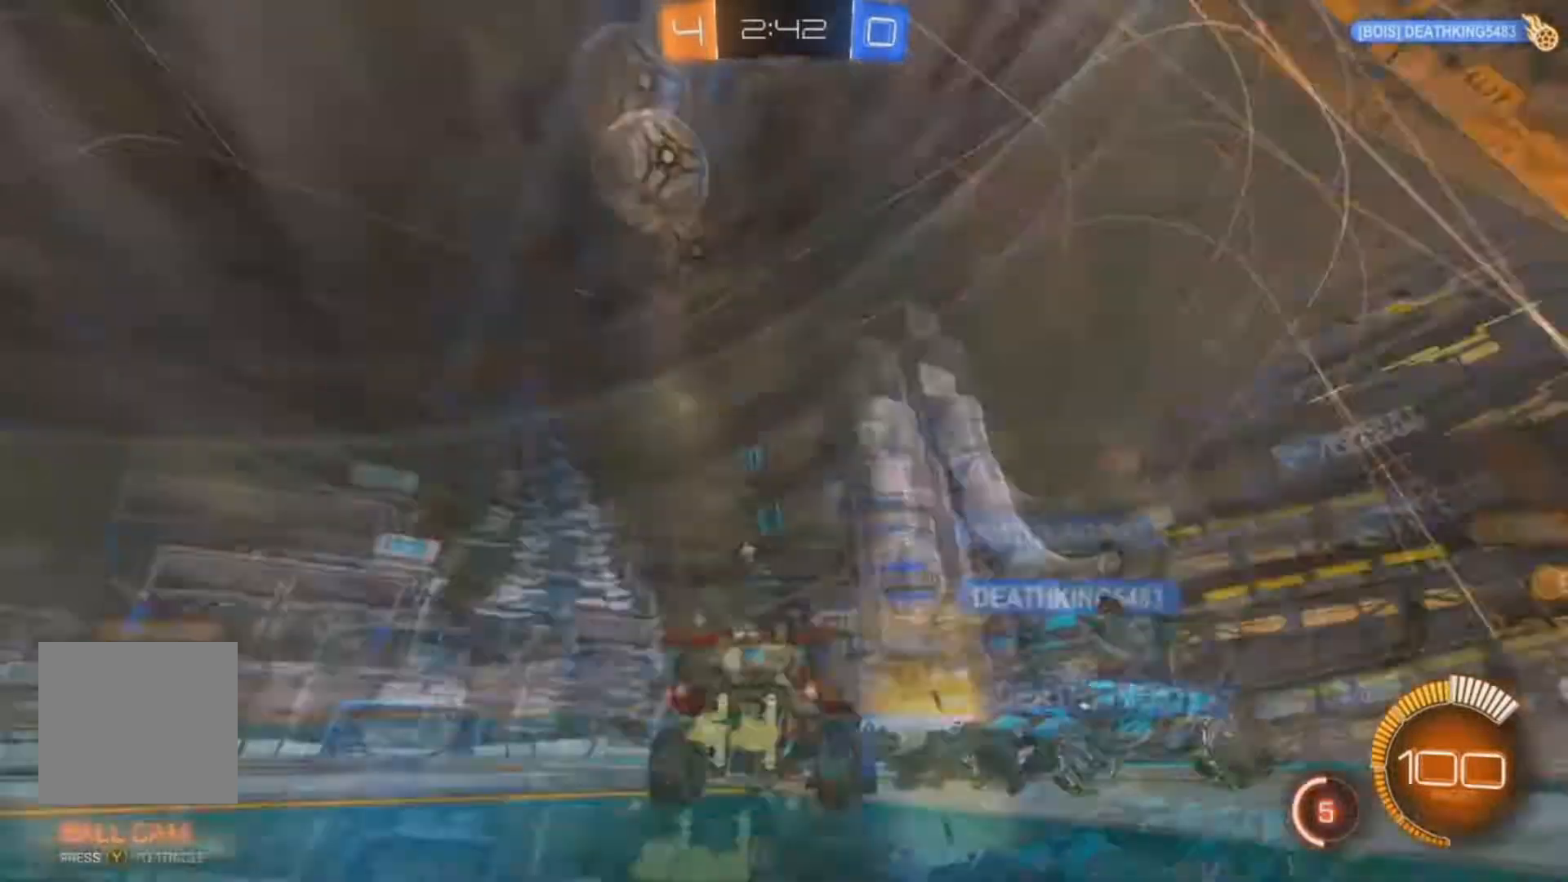
{"dt_ms": 500, "buttons": ["B", "R2"], "left_stick": "left", "right_stick": "center", "events": [[67, "Y", "up"], [200, "B", "down"], [333, "left_stick", "center"], [467, "left_stick", "left"]]}
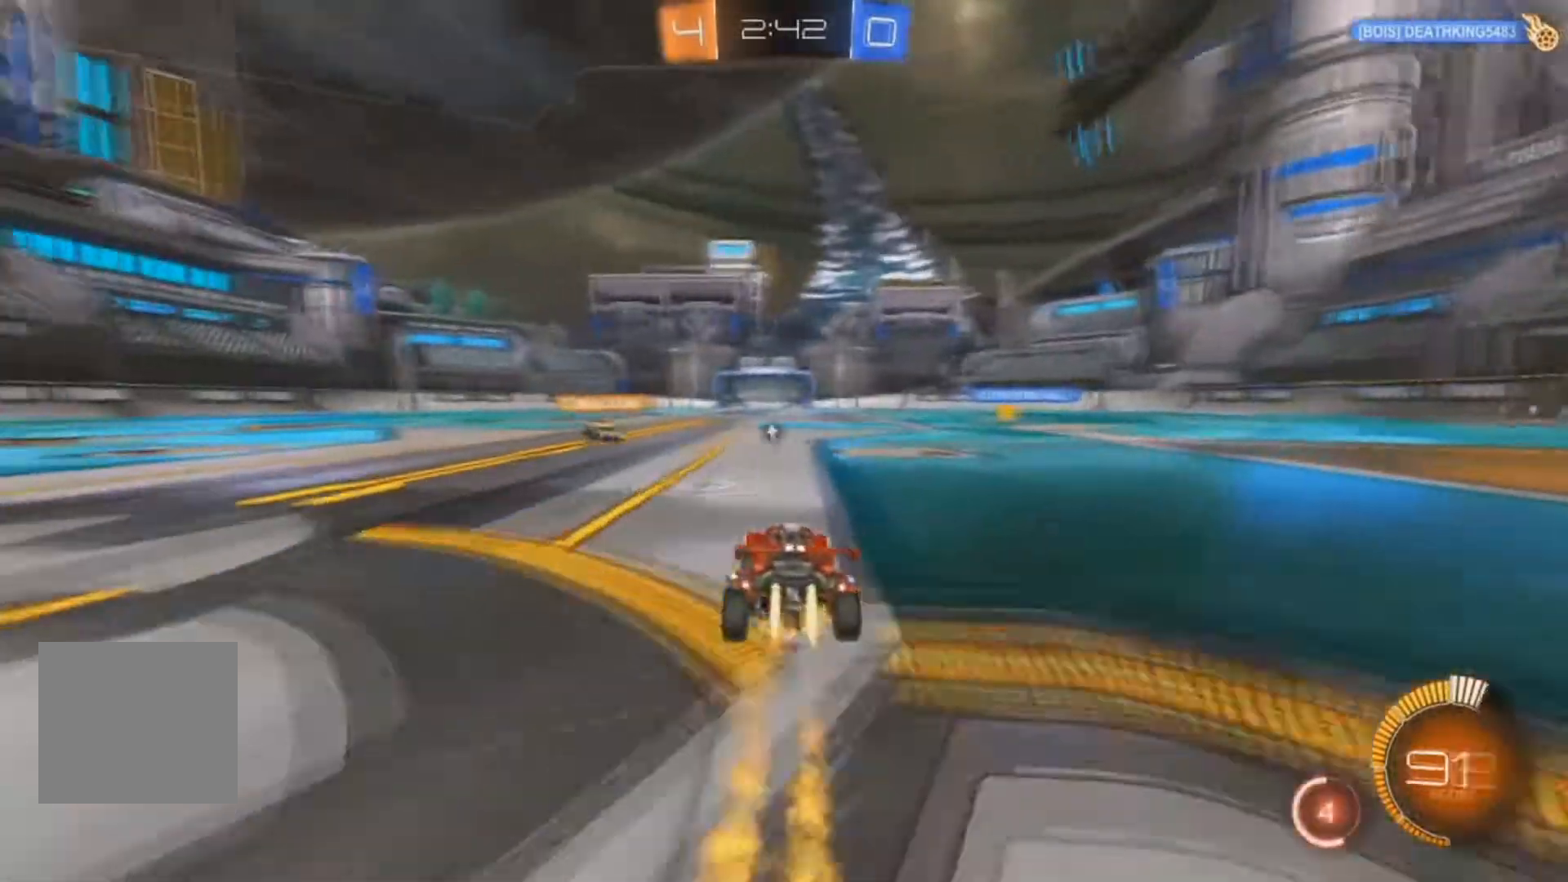
{"dt_ms": 500, "buttons": [], "left_stick": "center", "right_stick": "center", "events": [[67, "left_stick", "center"], [133, "left_stick", "right"], [233, "left_stick", "center"], [333, "left_stick", "right"], [433, "R2", "up"], [433, "left_stick", "center"], [500, "B", "up"]]}
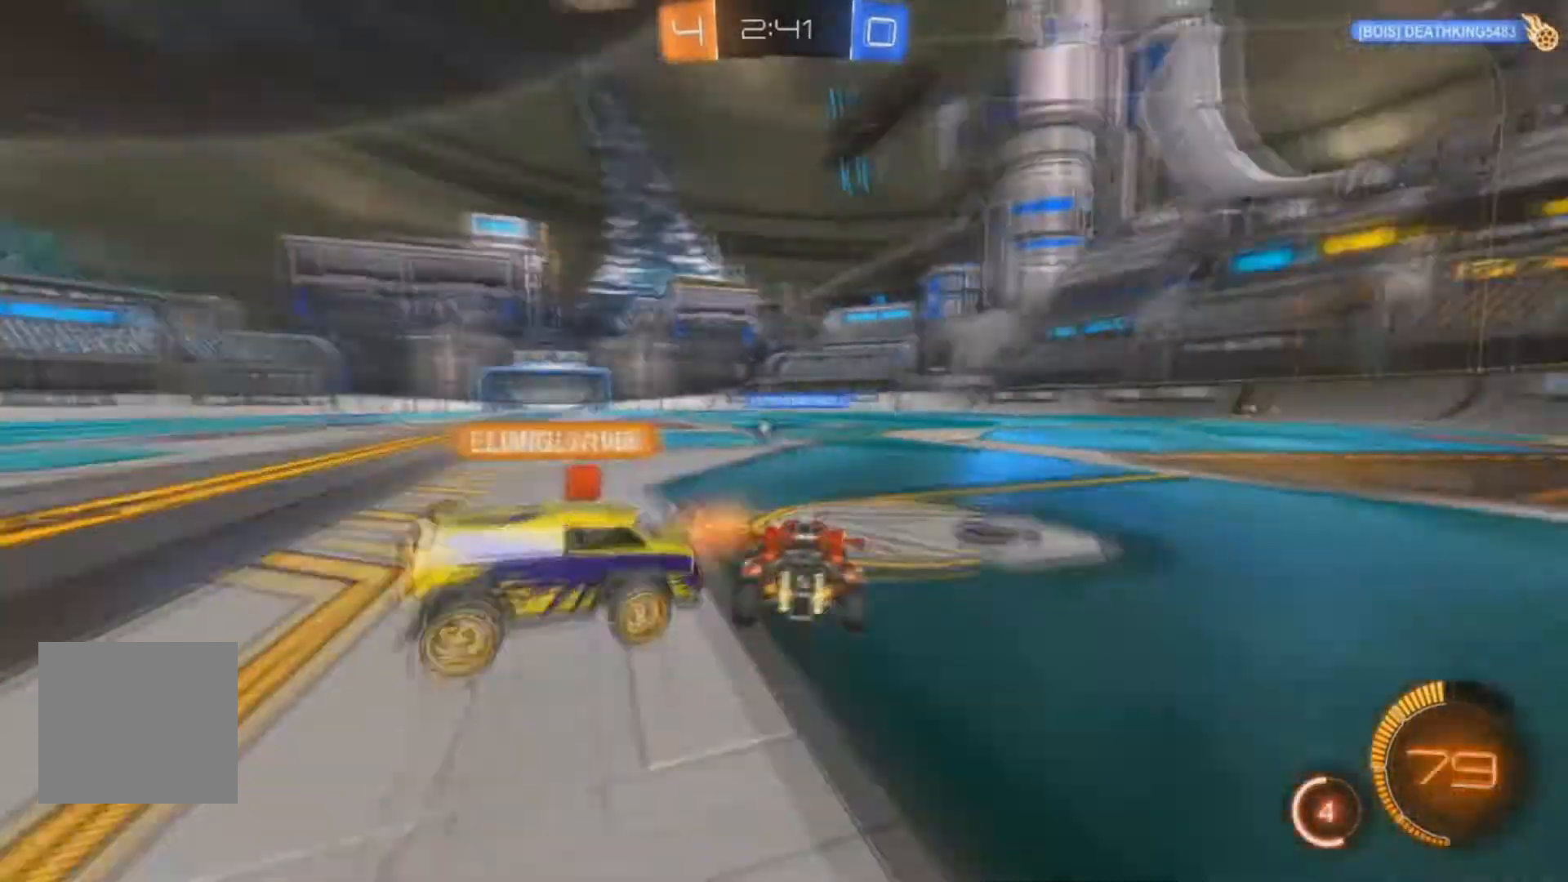
{"dt_ms": 500, "buttons": ["Y", "R2"], "left_stick": "left", "right_stick": "center", "events": [[133, "L2", "down"], [133, "left_stick", "left"], [267, "L2", "up"], [300, "R2", "down"], [333, "left_stick", "center"], [467, "Y", "down"], [467, "left_stick", "left"]]}
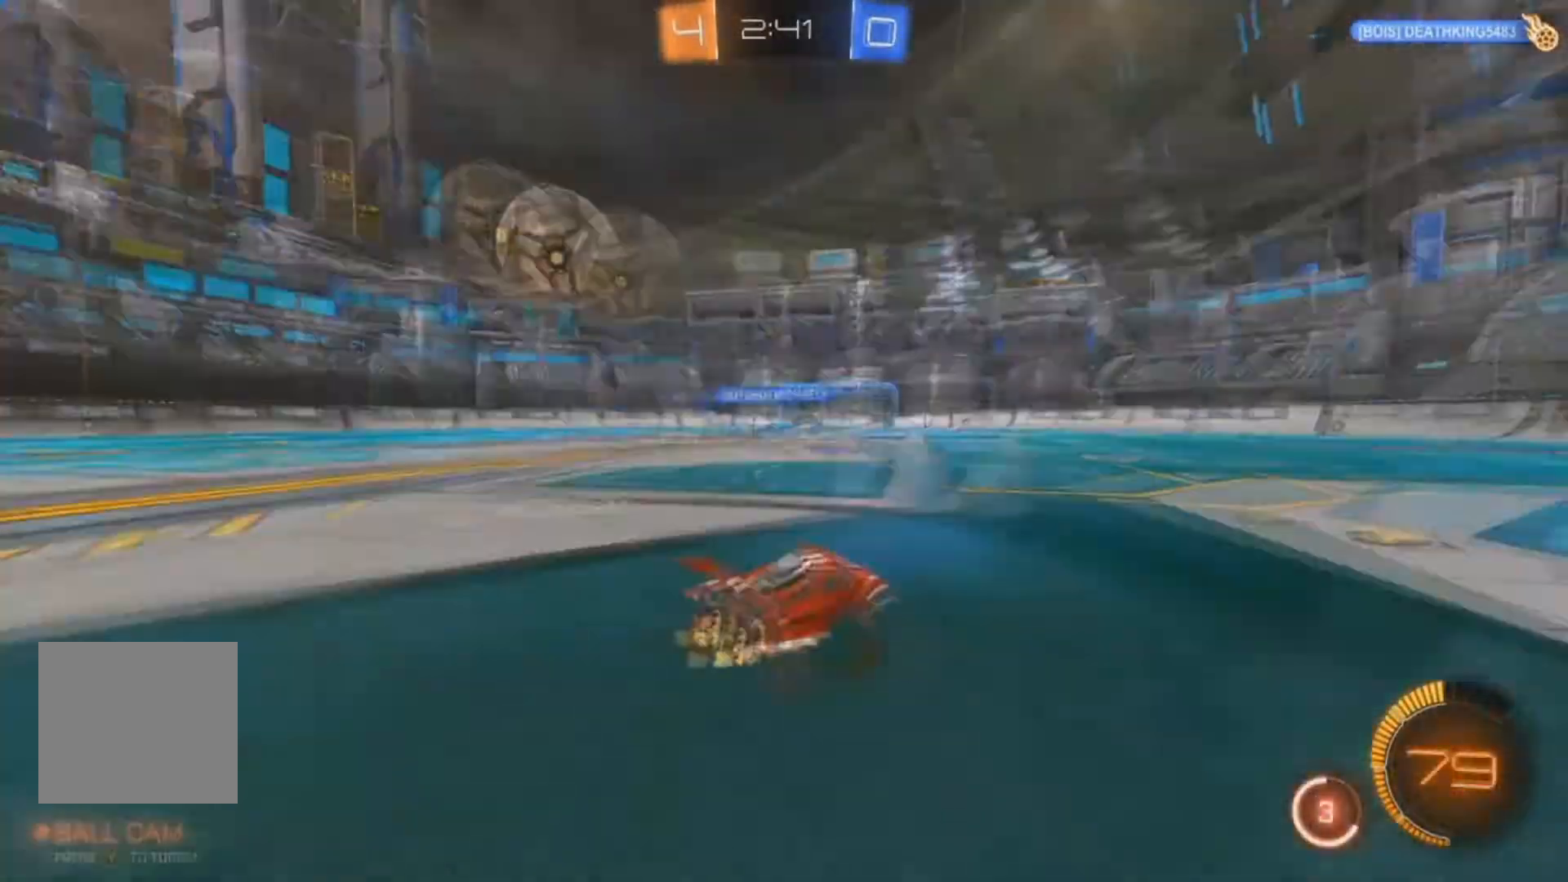
{"dt_ms": 500, "buttons": ["X", "R2"], "left_stick": "left", "right_stick": "center", "events": [[67, "Y", "up"], [267, "X", "down"], [367, "X", "up"], [467, "X", "down"]]}
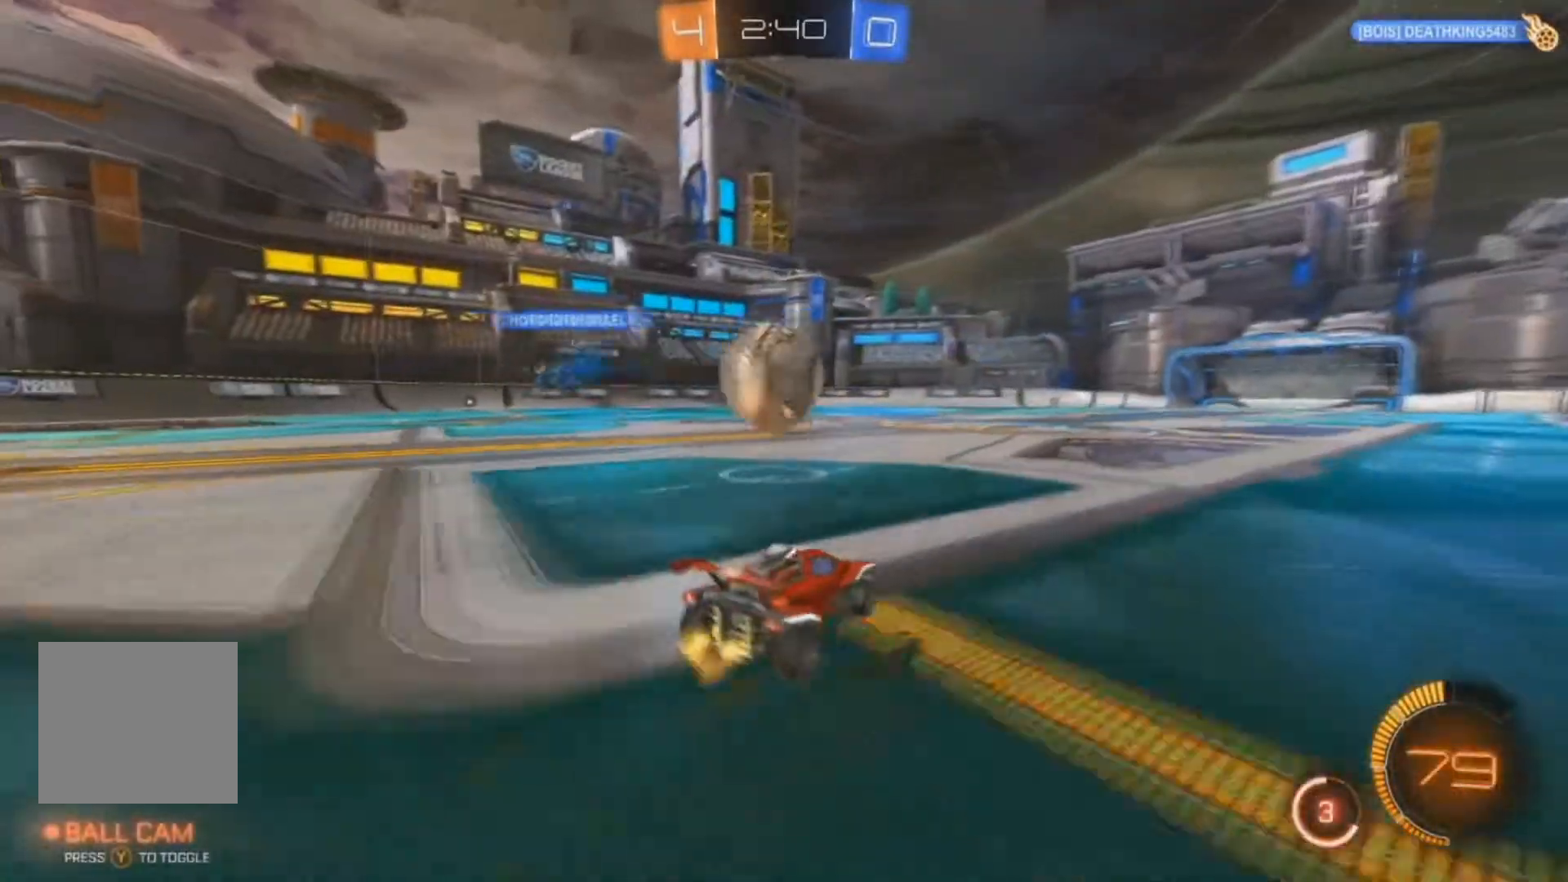
{"dt_ms": 500, "buttons": ["L2"], "left_stick": "right", "right_stick": "center", "events": [[33, "X", "up"], [133, "left_stick", "right"], [300, "L2", "down"], [400, "R2", "up"]]}
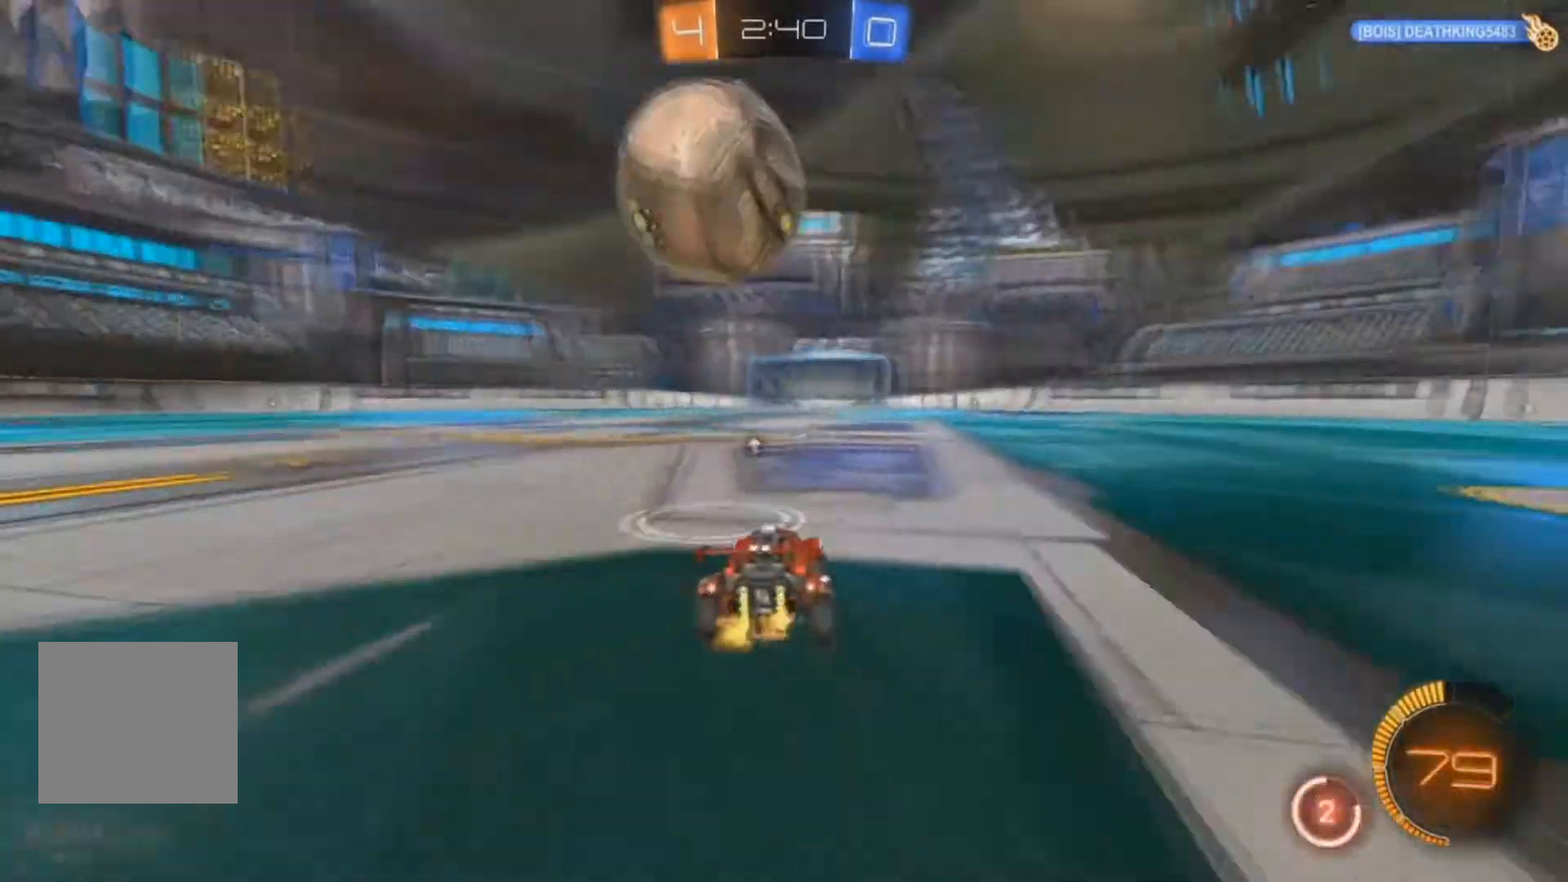
{"dt_ms": 500, "buttons": ["R2"], "left_stick": "center", "right_stick": "center", "events": [[33, "L2", "up"], [100, "left_stick", "center"], [200, "R2", "down"], [400, "left_stick", "right"], [500, "left_stick", "center"]]}